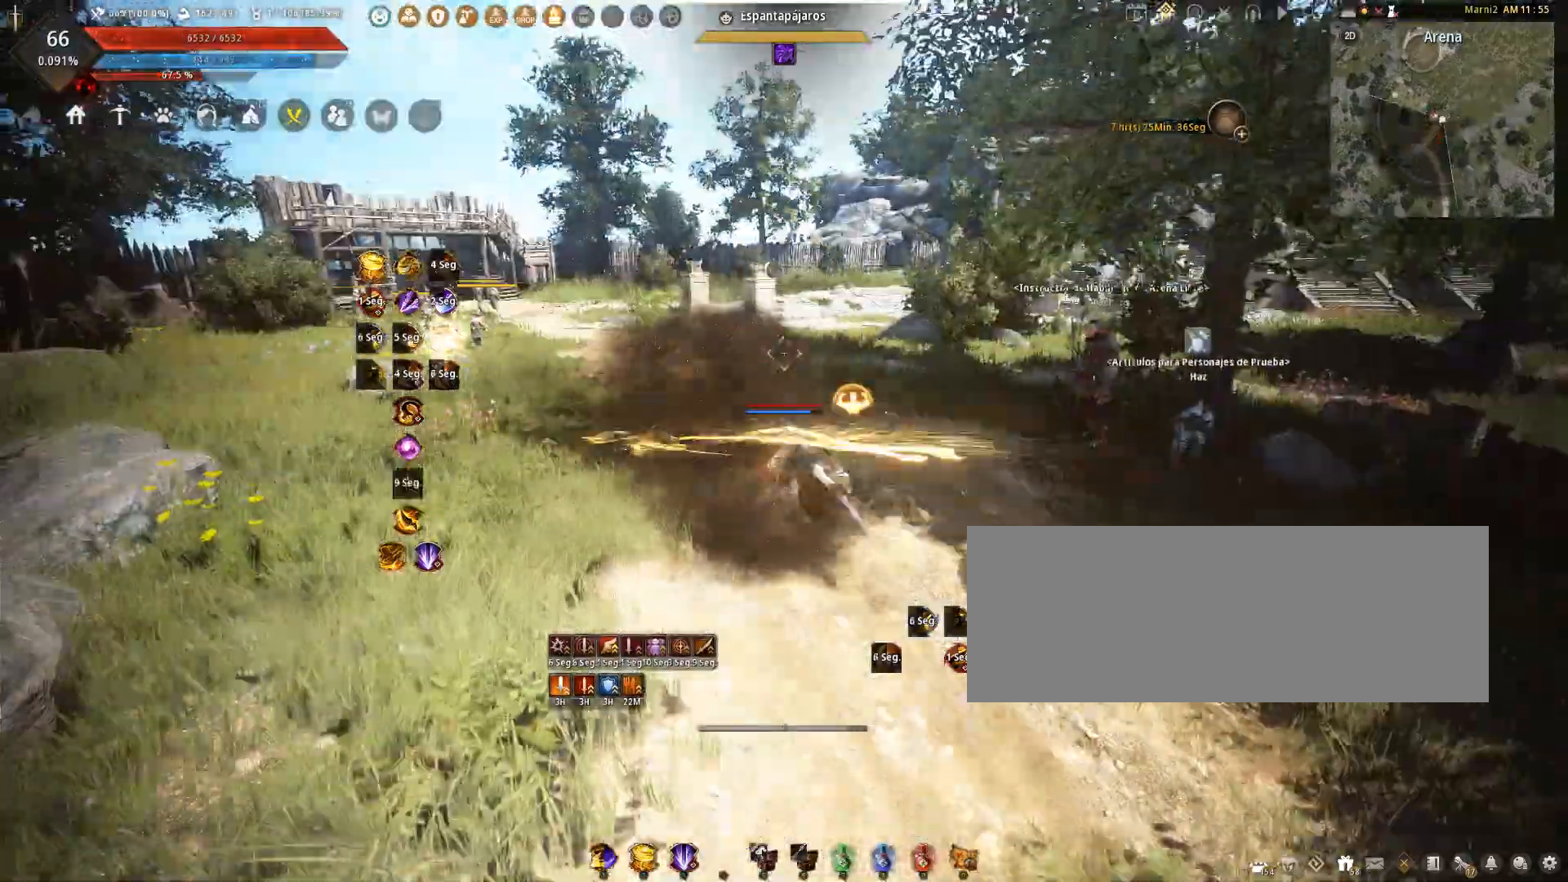
Gameplay with keyboard and mouse; each line is a JSON object with the keys and mouse buttons held at the frame after it. "events" lists presses ("down") and releases ("up") of "a", "c", "d", "e", "f", "q", "s", "shift", "space", "tab", "w", "x", "z", "mouse_left" and "mouse_right" between this image and that frame as [ms after this image, input, new state], when the widget could be followed in between. "mouse_left", "mouse_right" = the "left", "right" buttons of the "mouse" list. No other keys are recorded. Mouse movement is not recorded.
{"keys": [], "mouse": [], "events": [[167, "mouse_left", "up"], [267, "shift", "up"]]}
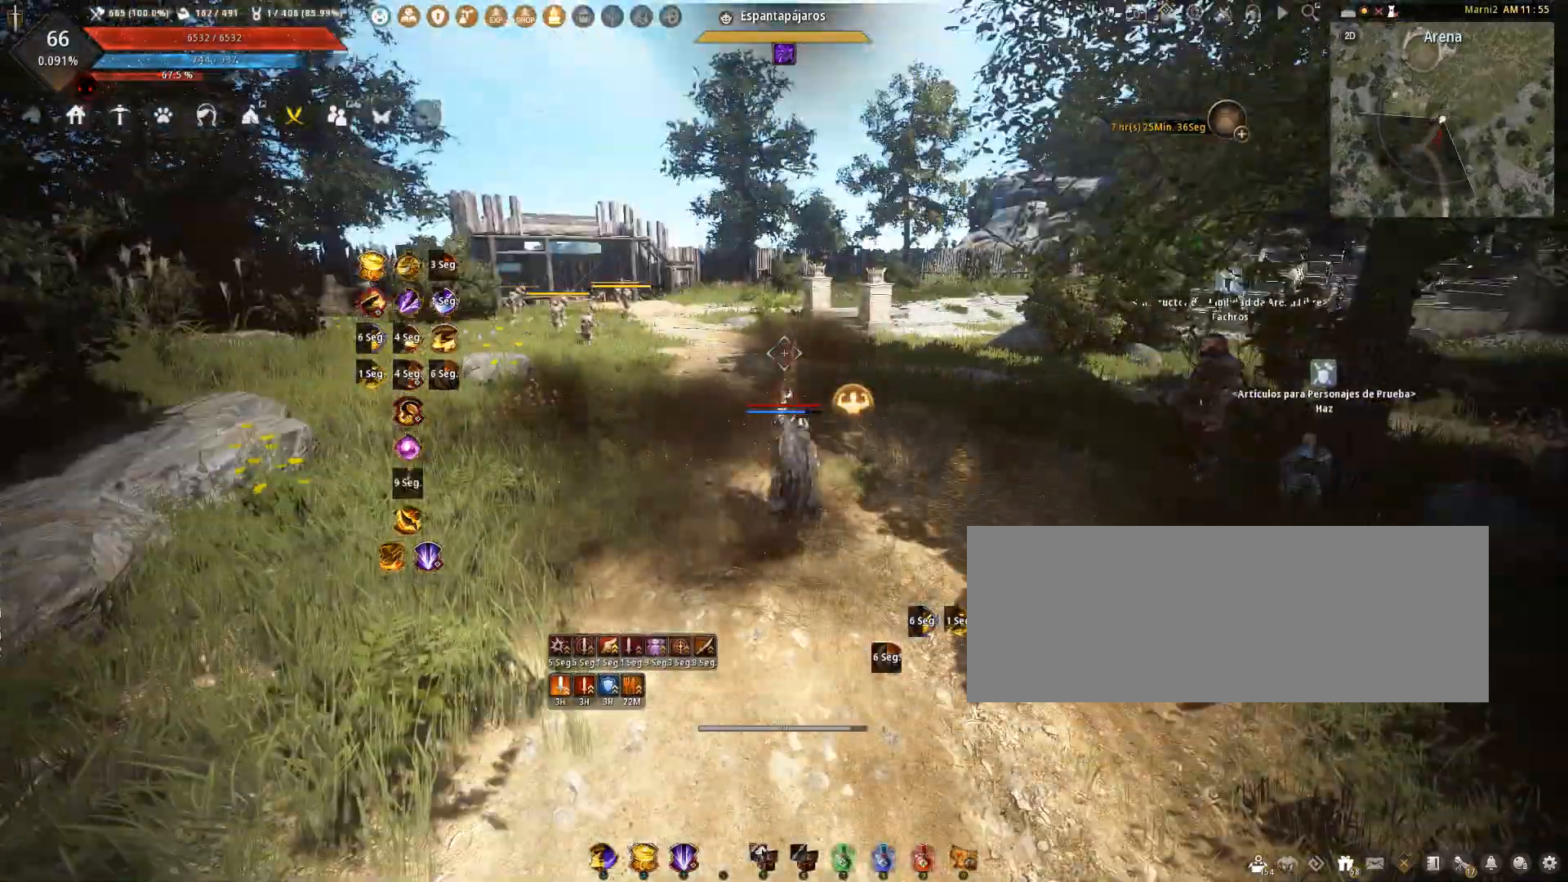
{"keys": ["w"], "mouse": ["right"], "events": [[166, "w", "down"], [300, "mouse_right", "down"]]}
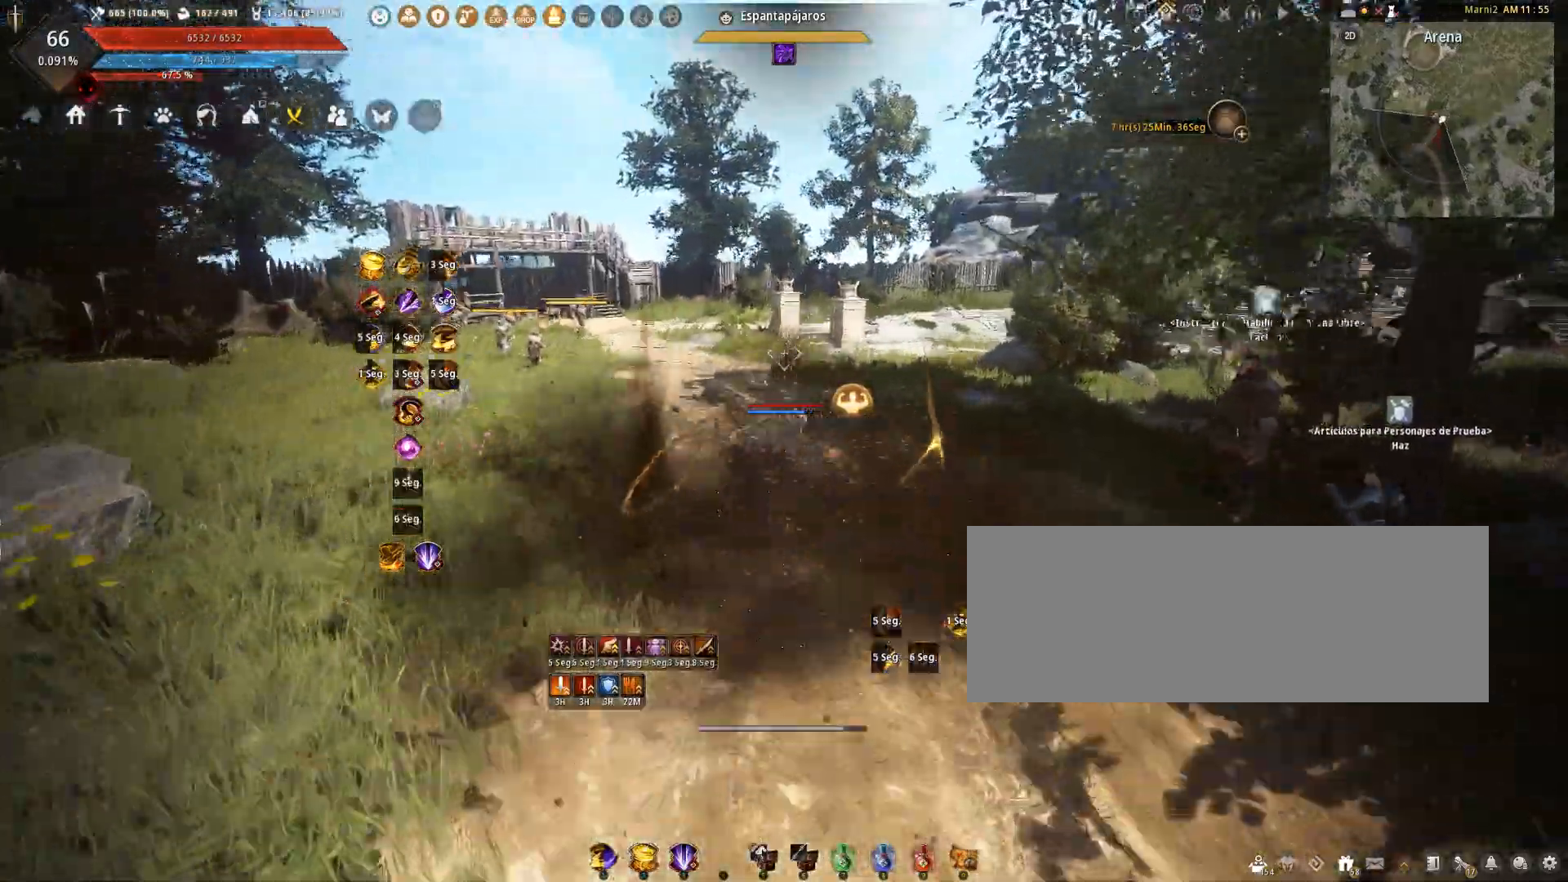
{"keys": ["shift"], "mouse": ["right"], "events": [[300, "mouse_right", "up"], [300, "w", "up"], [400, "shift", "down"], [467, "mouse_right", "down"]]}
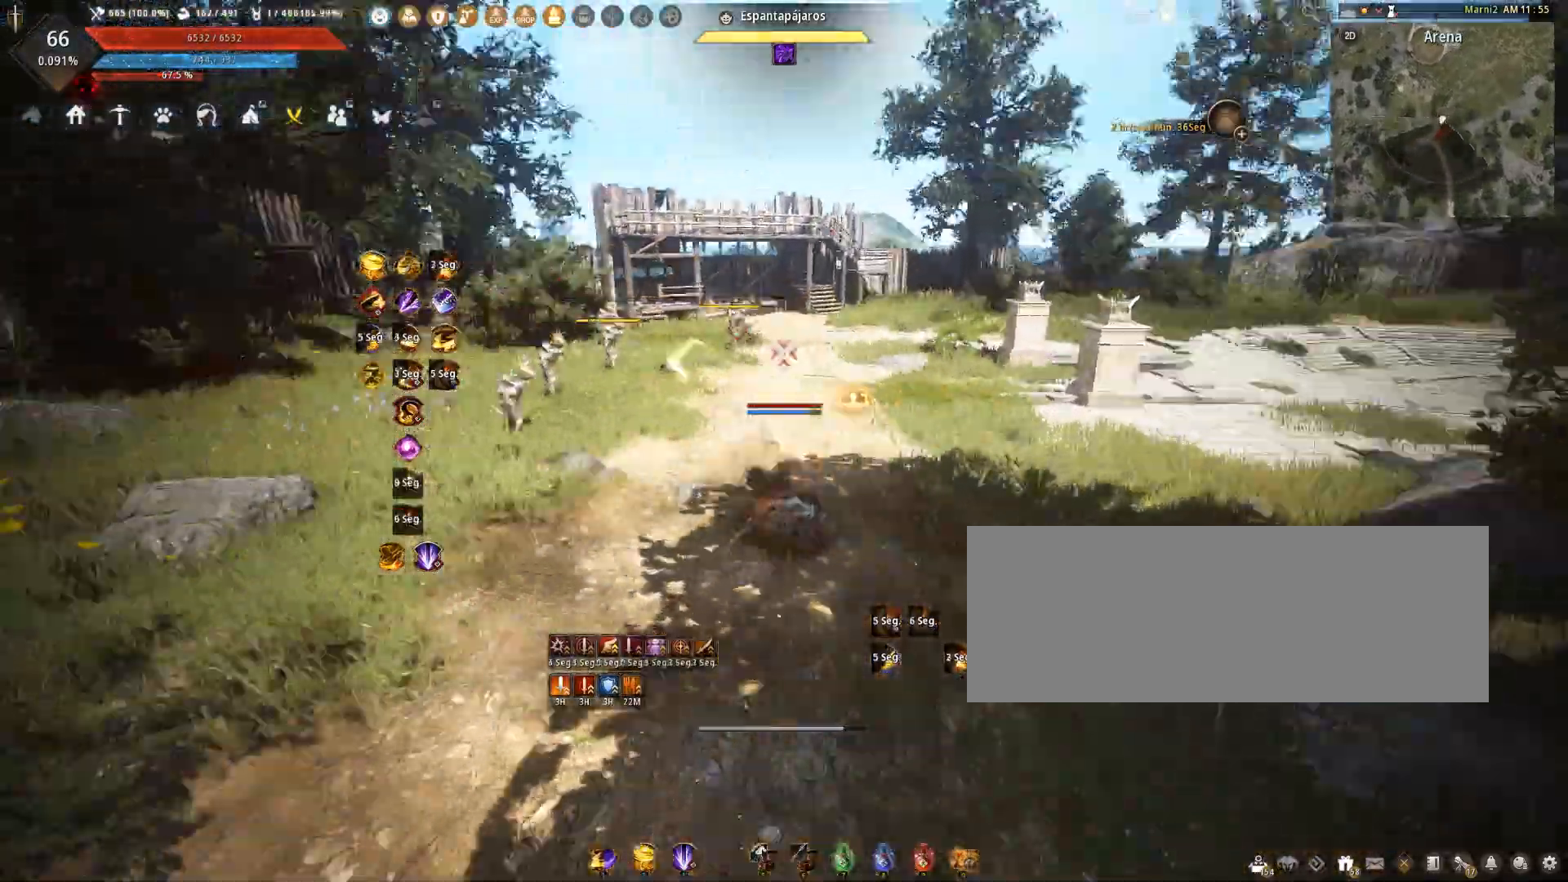
{"keys": ["shift"], "mouse": ["right"], "events": []}
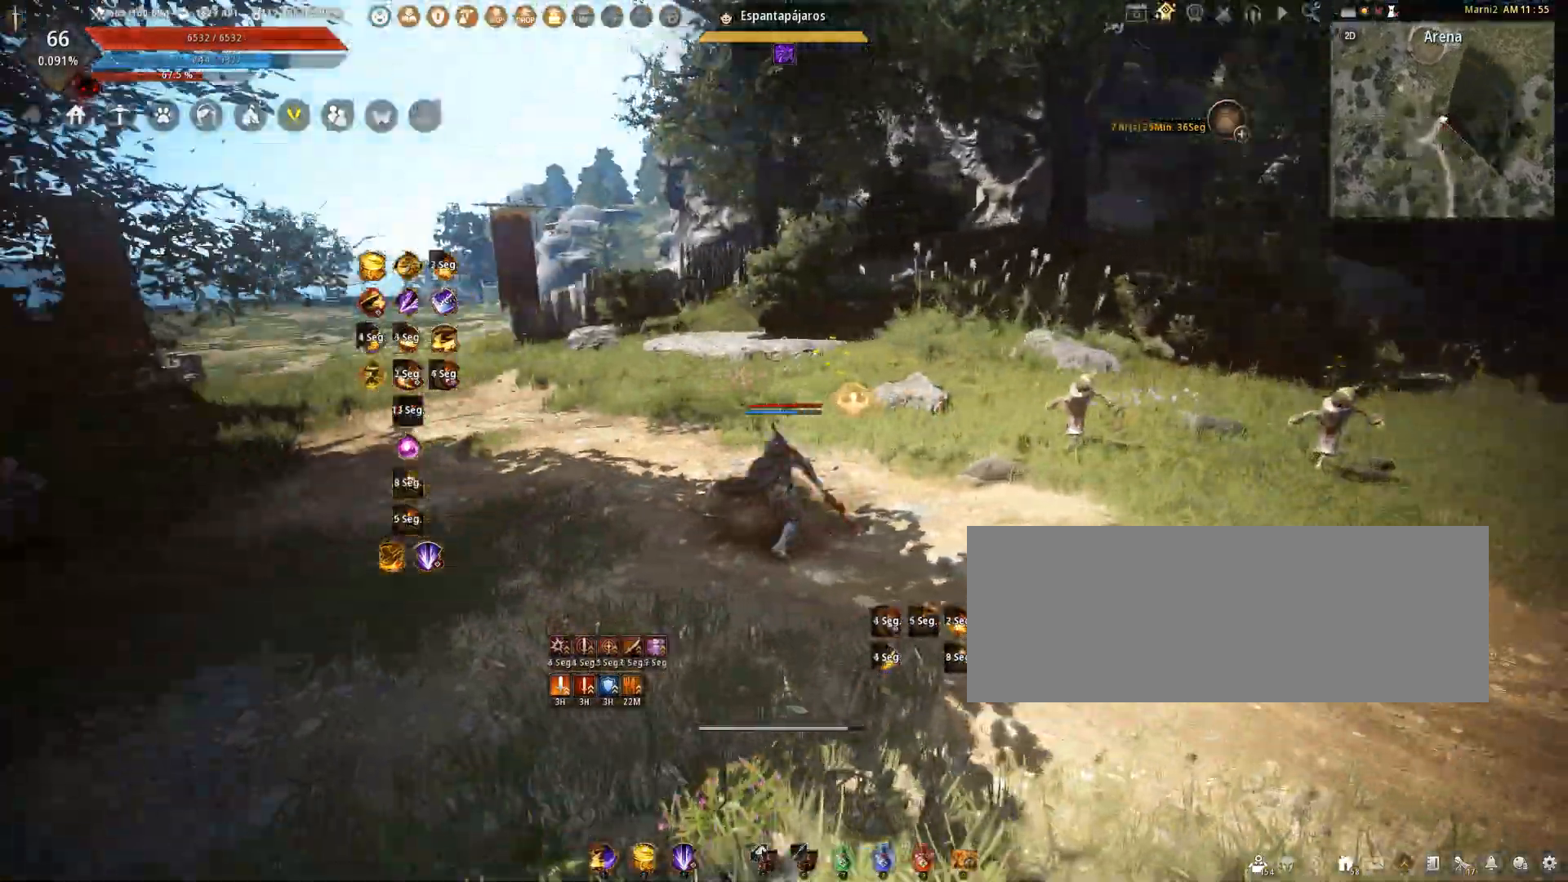
{"keys": [], "mouse": ["right"], "events": [[367, "shift", "up"]]}
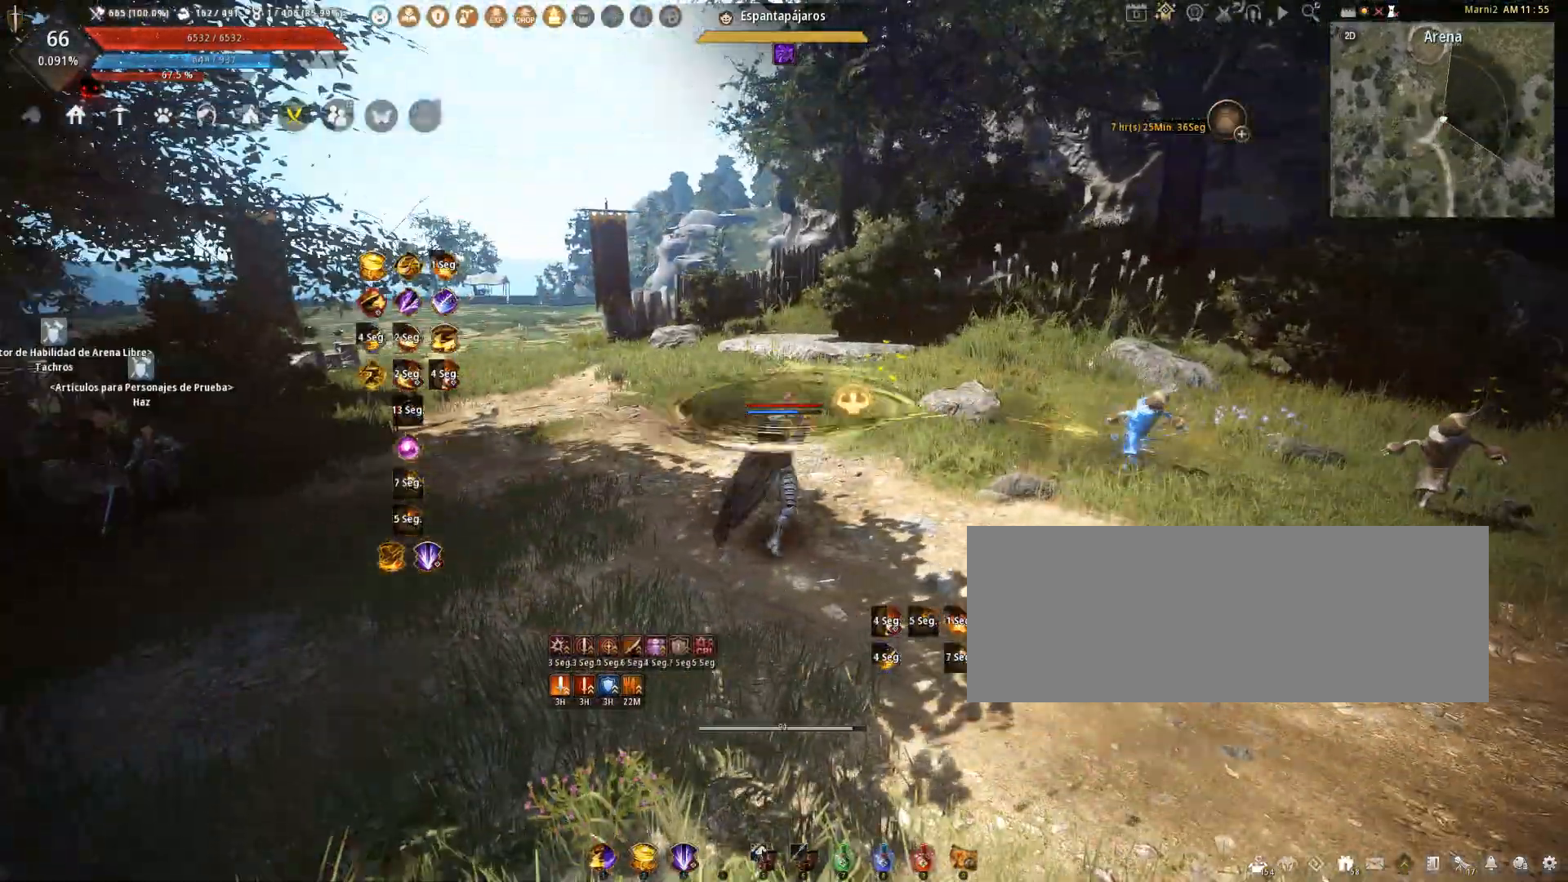
{"keys": [], "mouse": ["right"], "events": []}
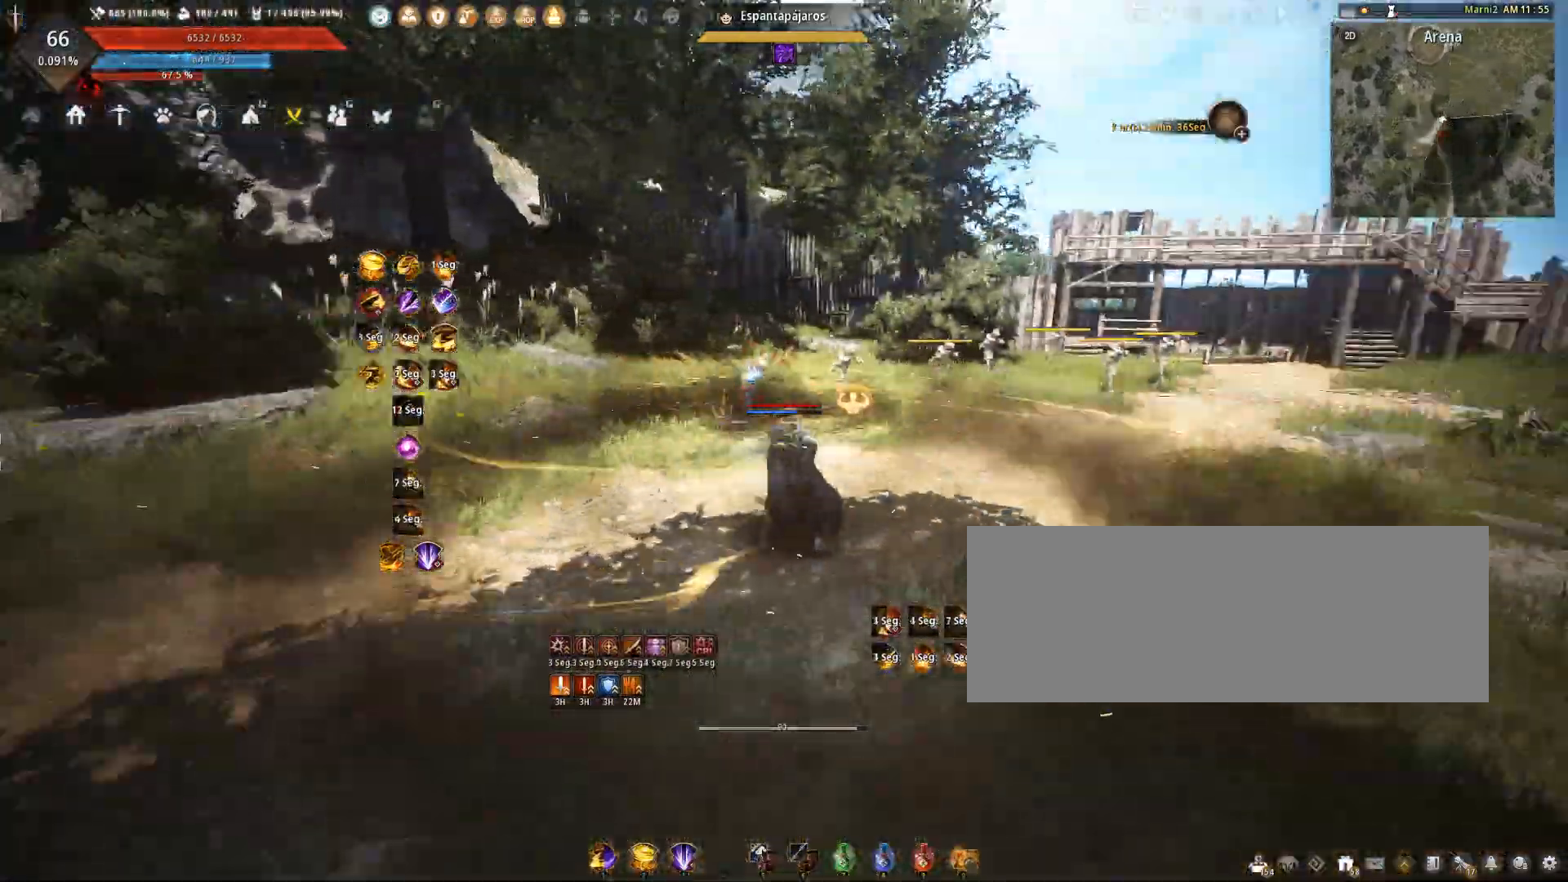
{"keys": [], "mouse": ["right"], "events": []}
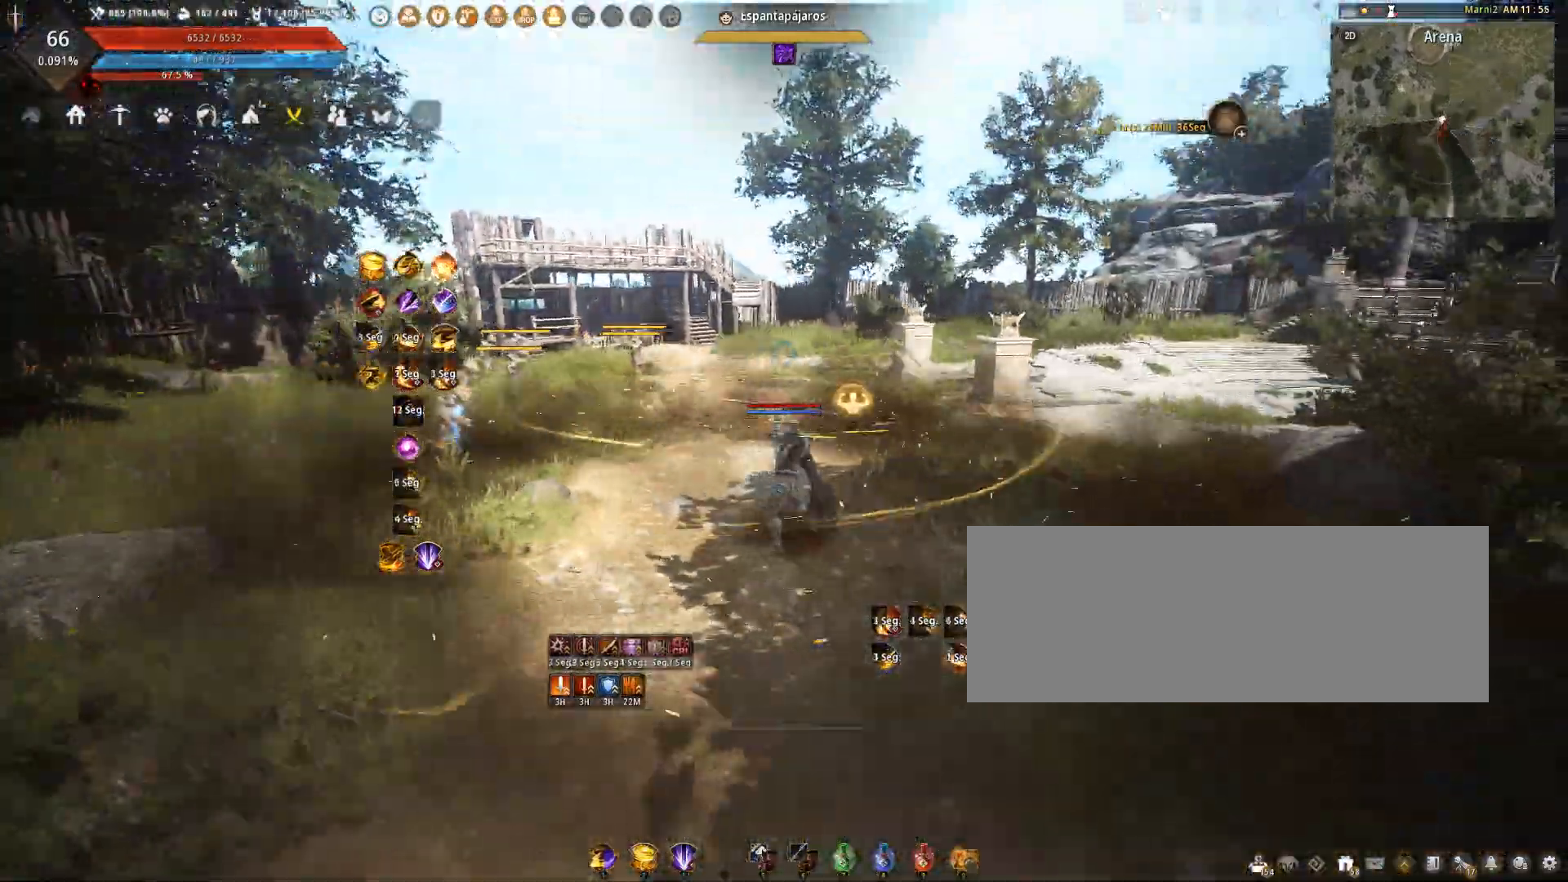
{"keys": [], "mouse": [], "events": [[33, "mouse_right", "up"]]}
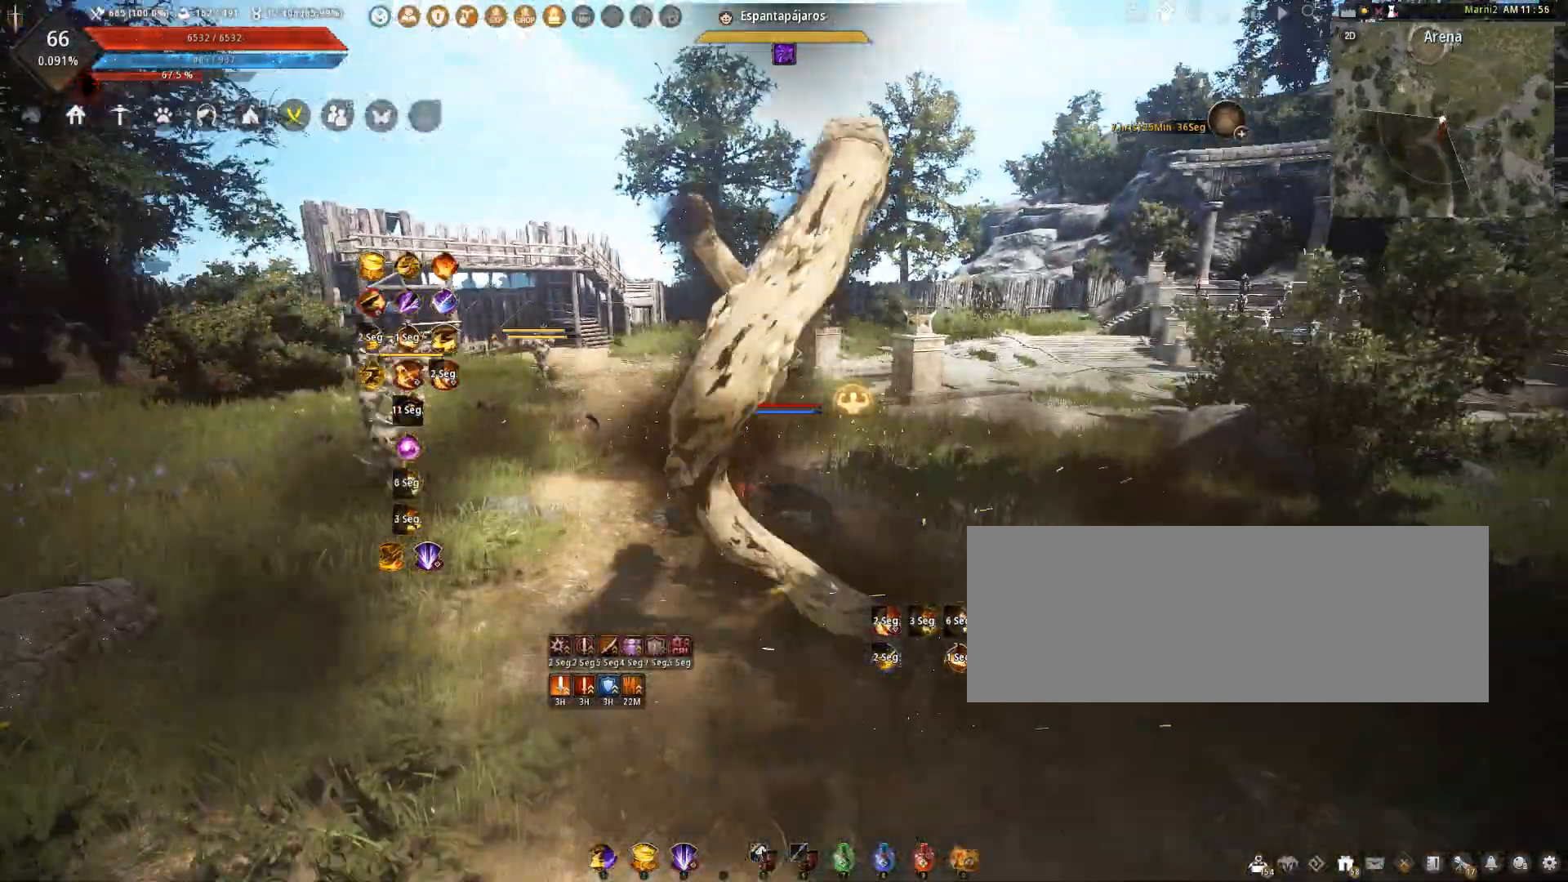
{"keys": ["a", "shift"], "mouse": [], "events": [[367, "a", "down"], [367, "shift", "down"]]}
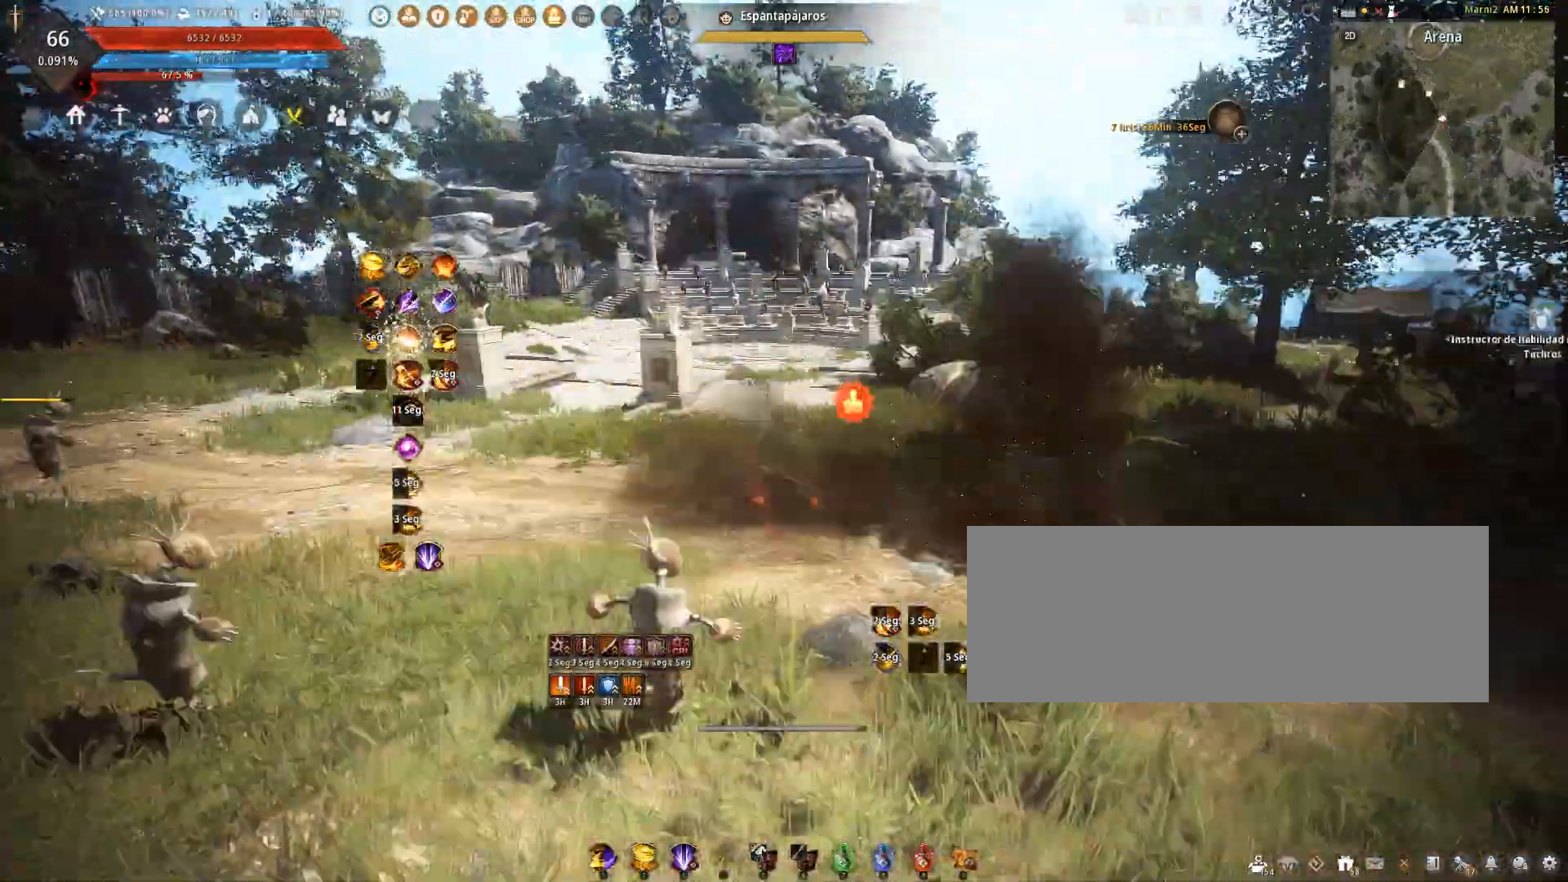
{"keys": ["shift", "x"], "mouse": [], "events": [[33, "a", "up"], [300, "x", "down"]]}
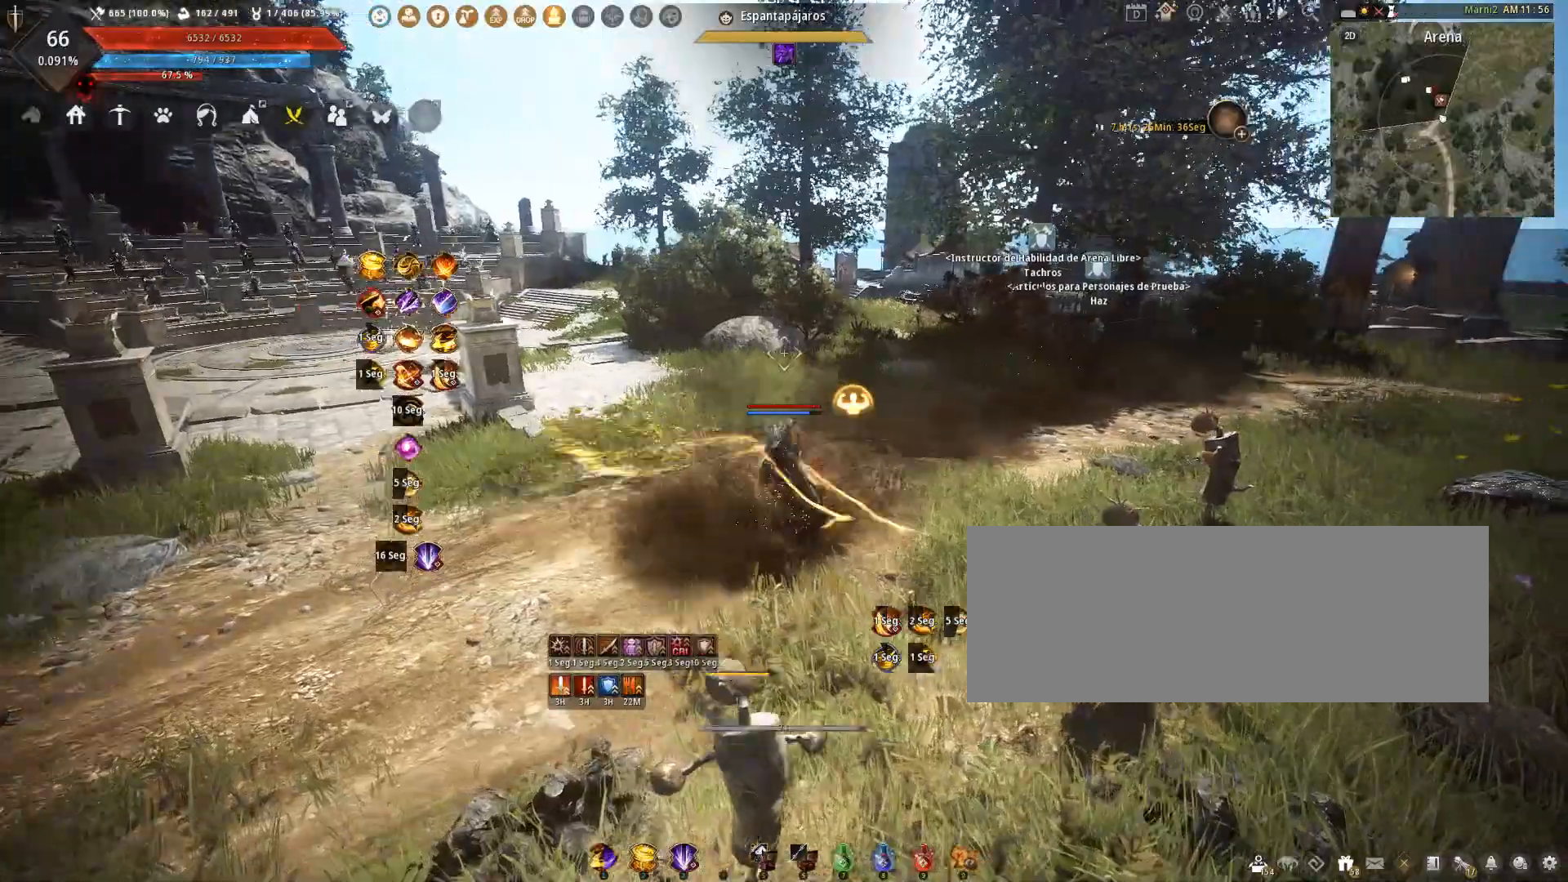
{"keys": [], "mouse": [], "events": [[33, "x", "up"], [100, "shift", "up"]]}
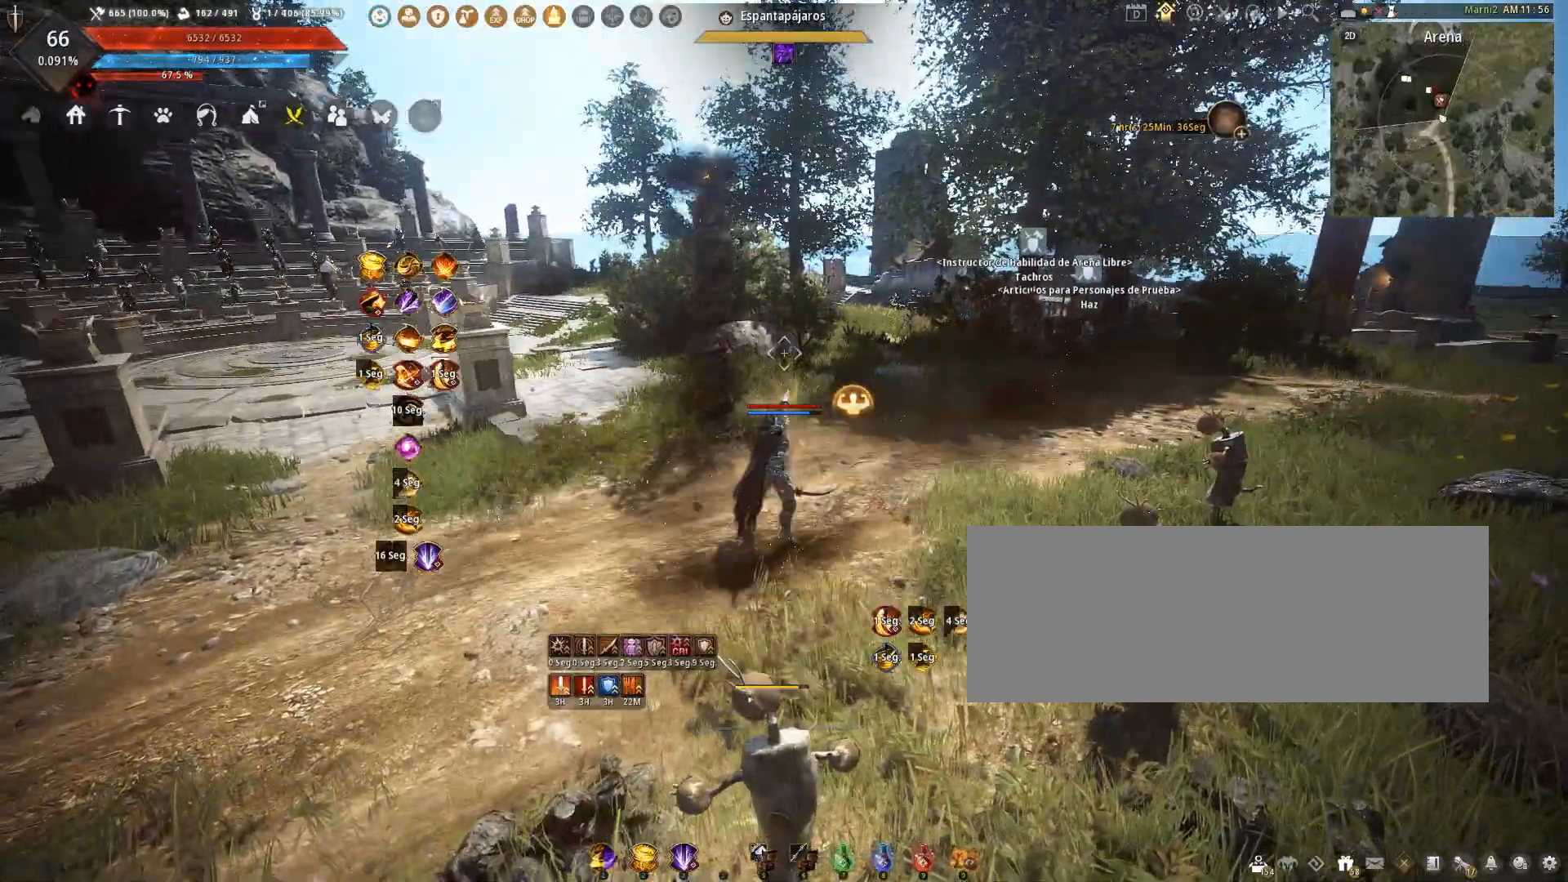
{"keys": [], "mouse": [], "events": []}
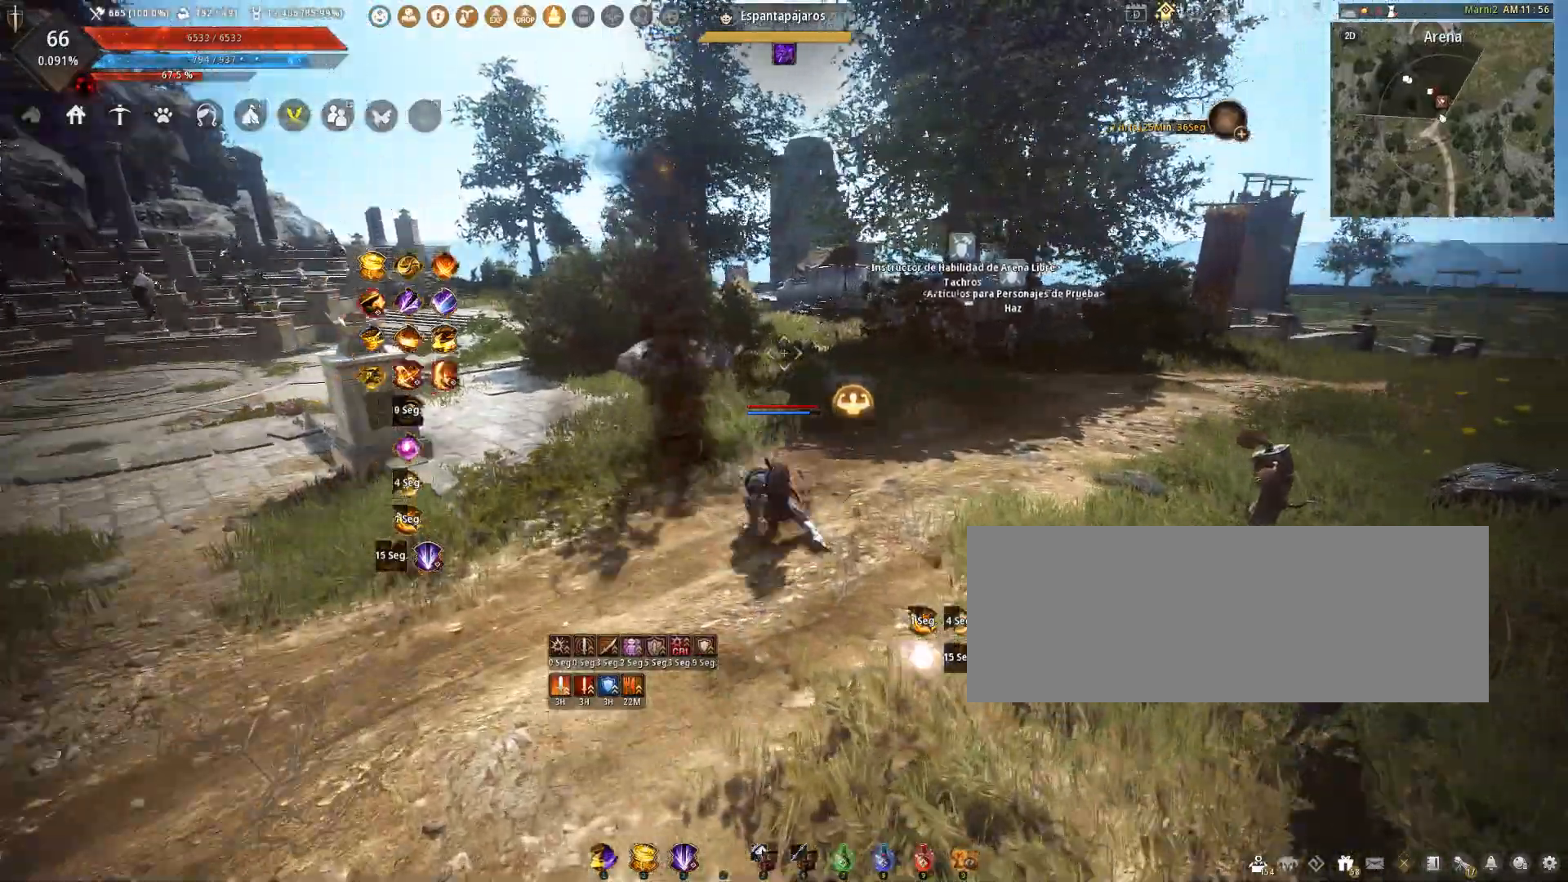
{"keys": ["a", "shift"], "mouse": [], "events": [[467, "a", "down"], [467, "shift", "down"]]}
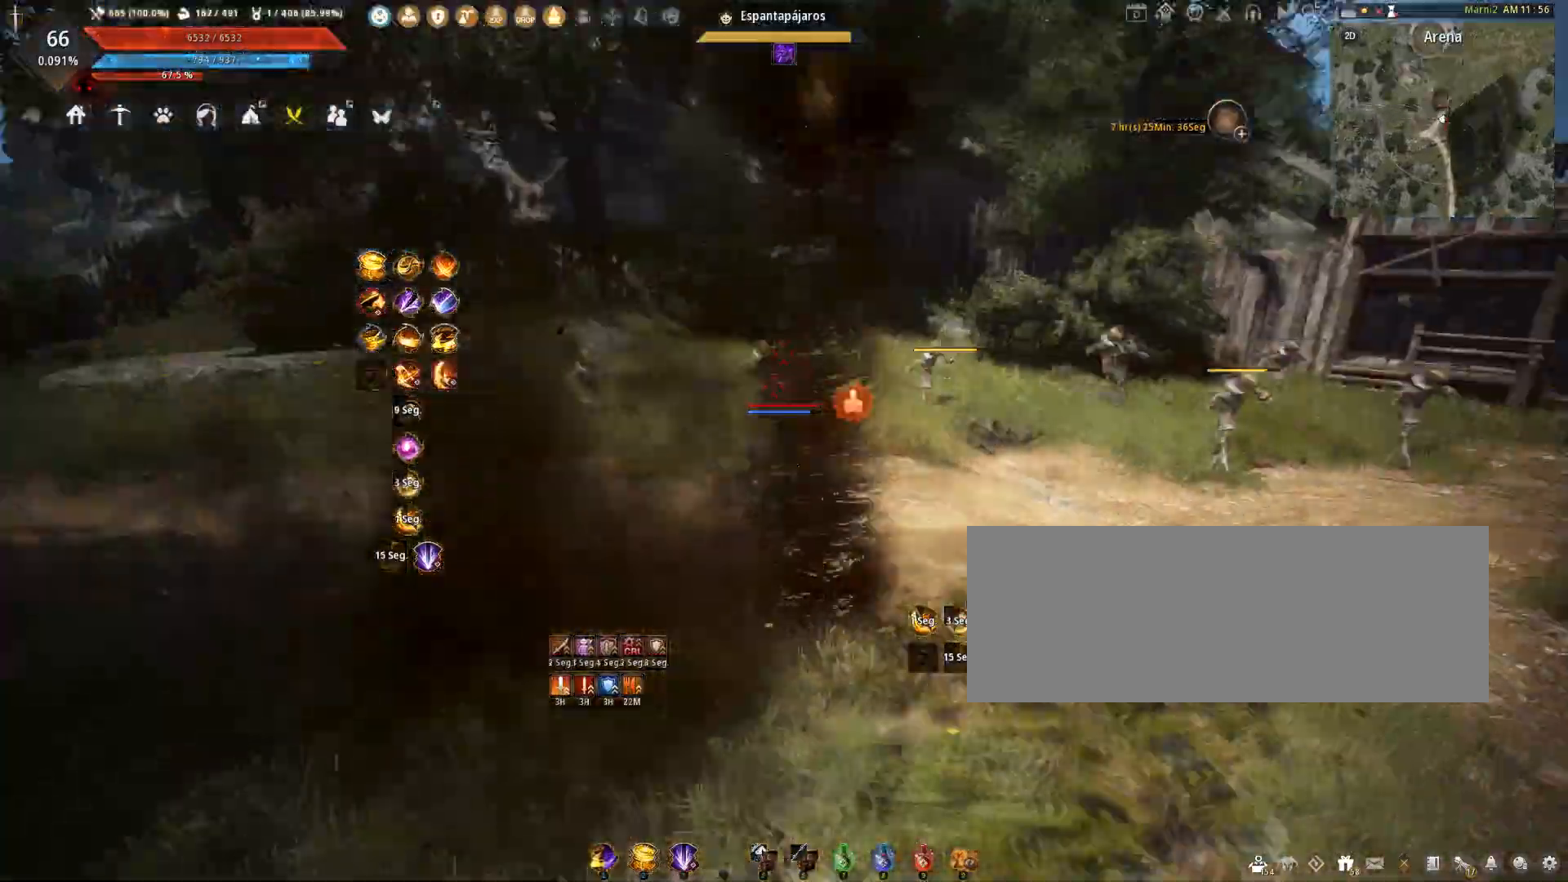
{"keys": [], "mouse": [], "events": [[100, "a", "up"], [200, "shift", "up"]]}
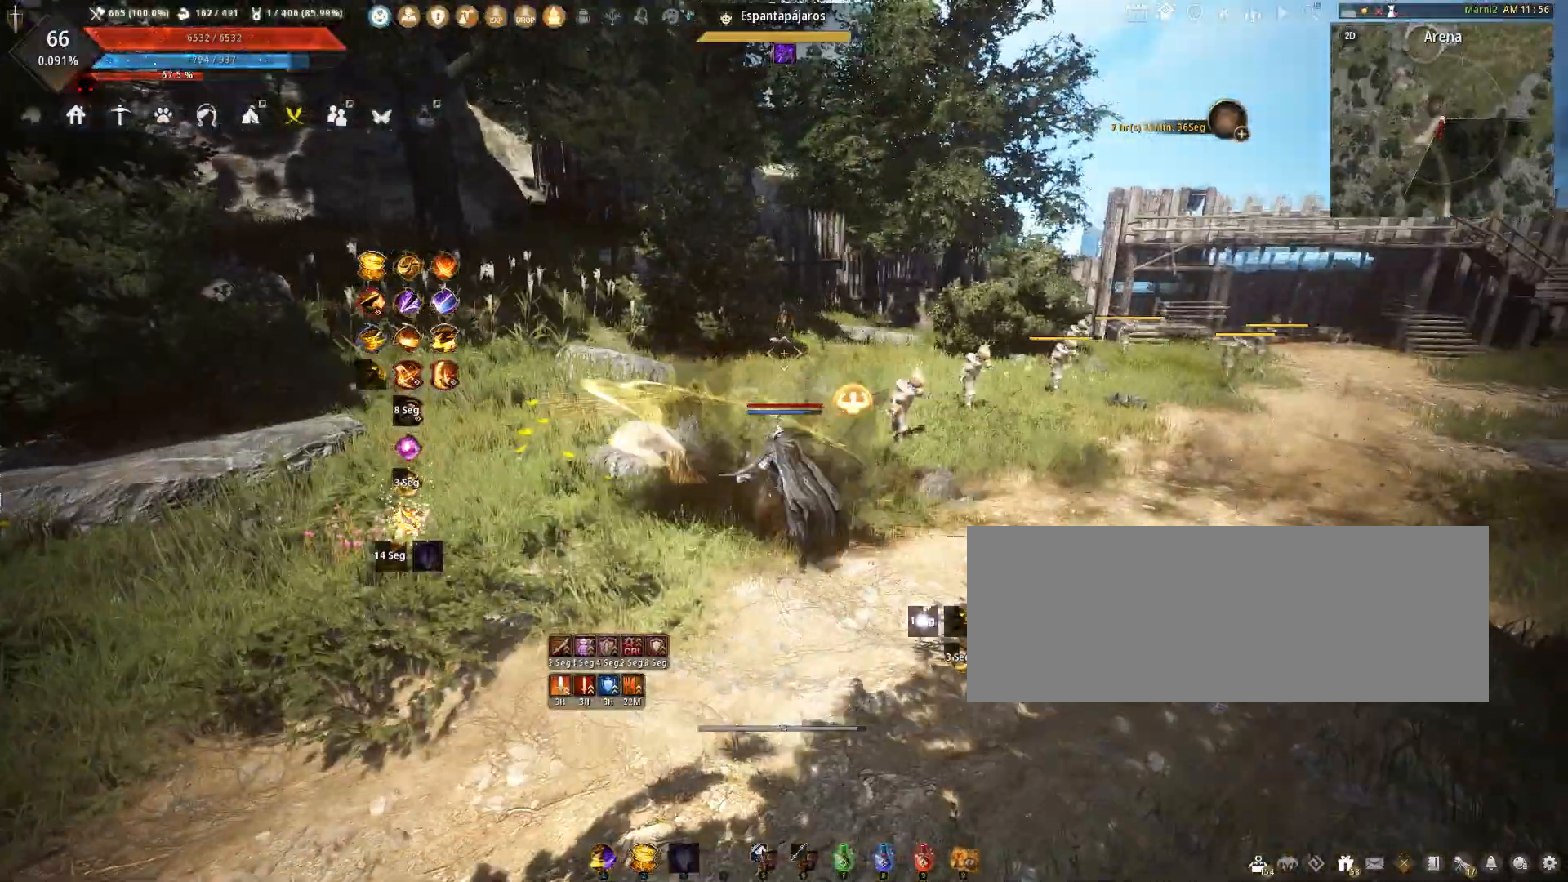
{"keys": [], "mouse": [], "events": []}
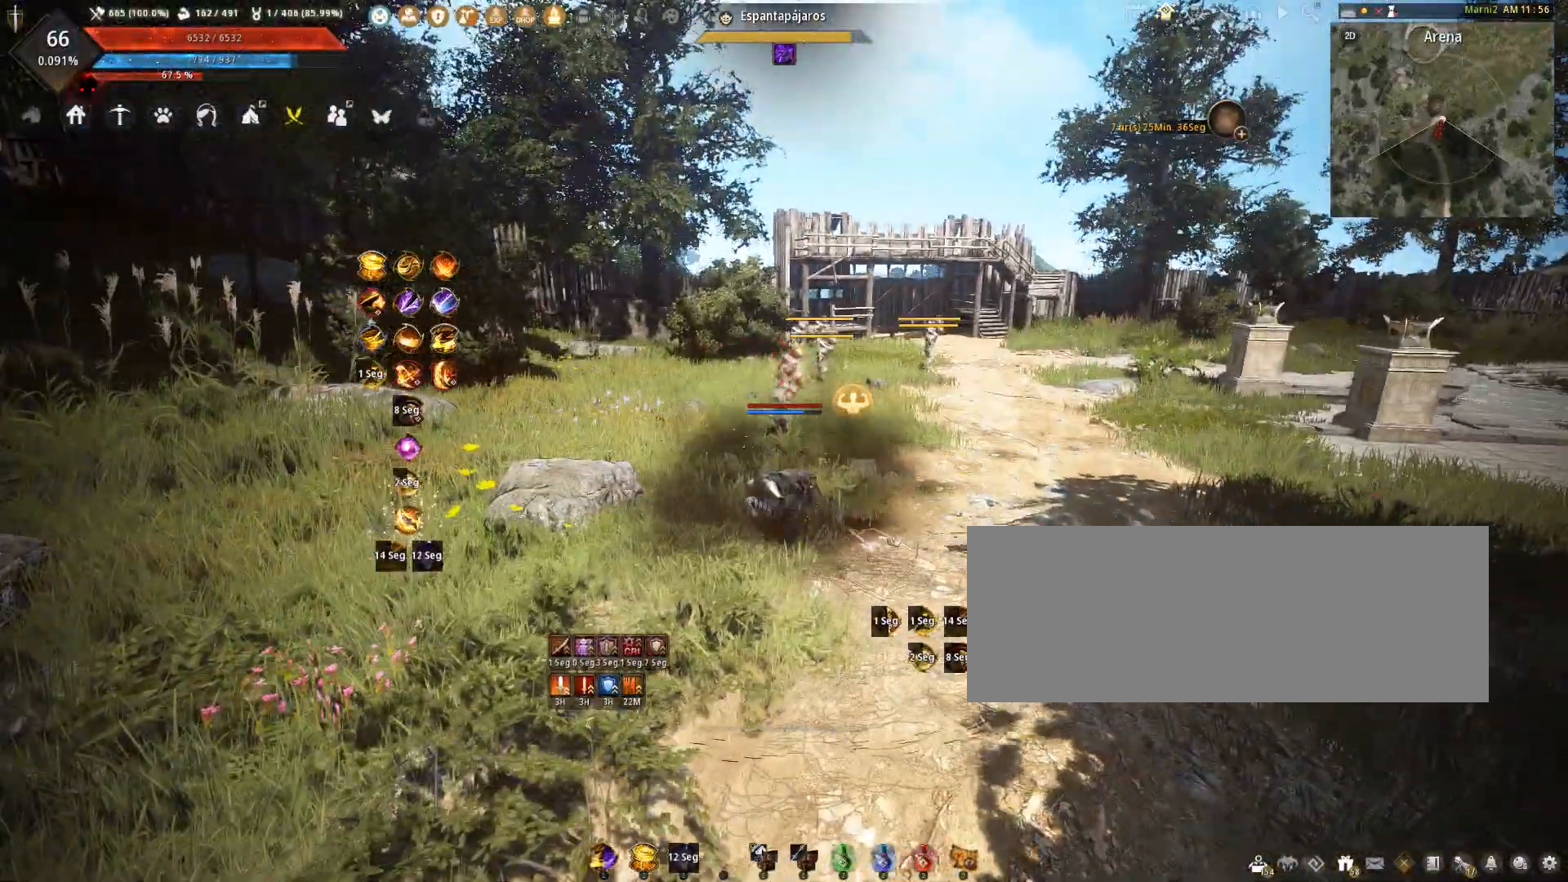
{"keys": [], "mouse": [], "events": []}
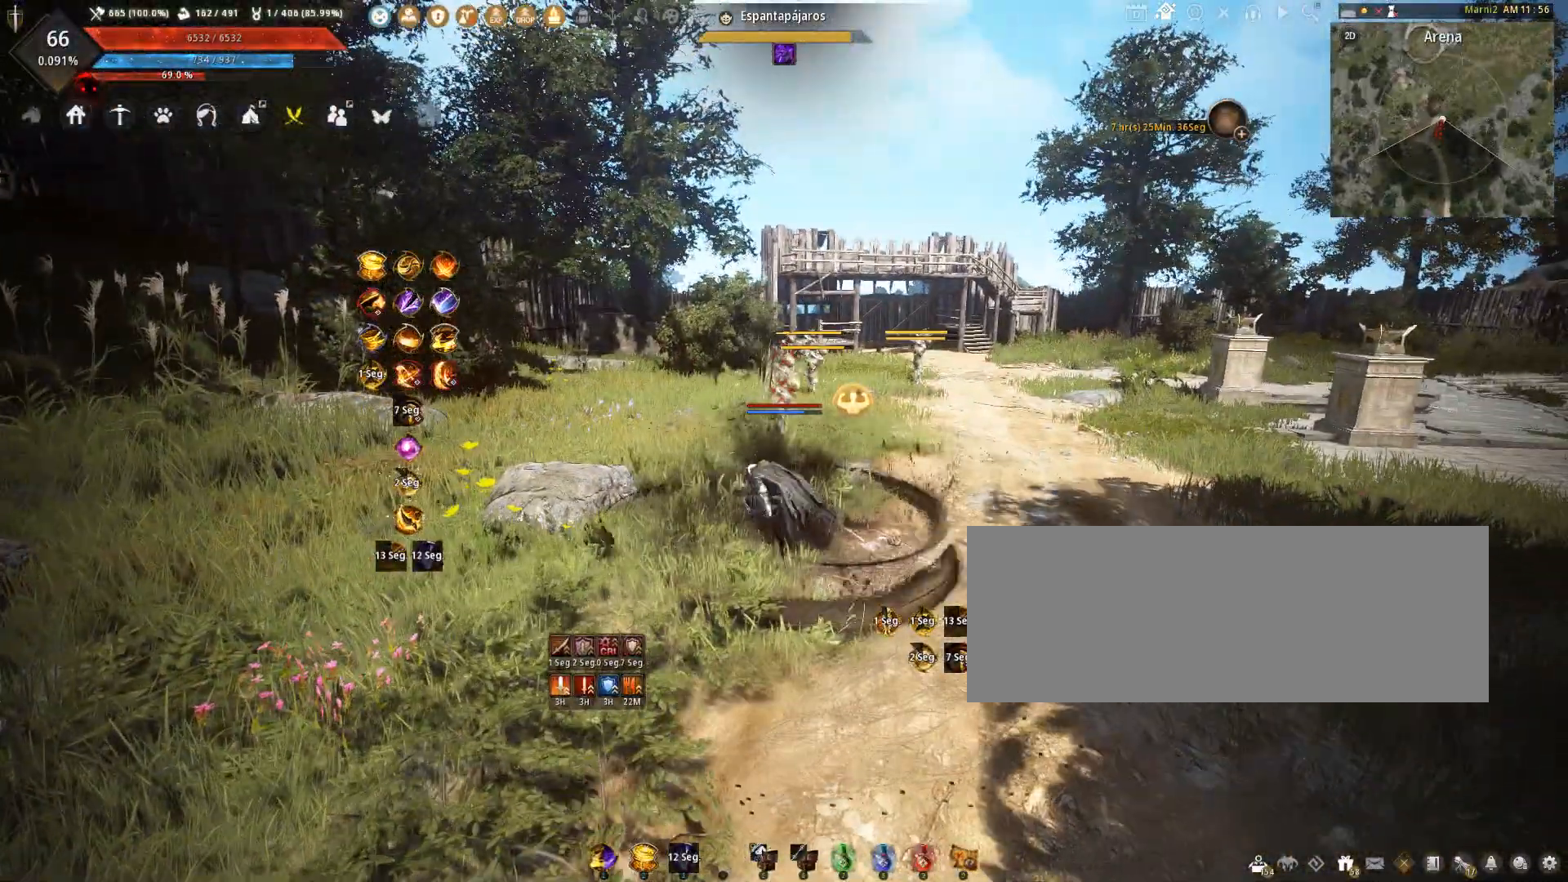
{"keys": [], "mouse": [], "events": []}
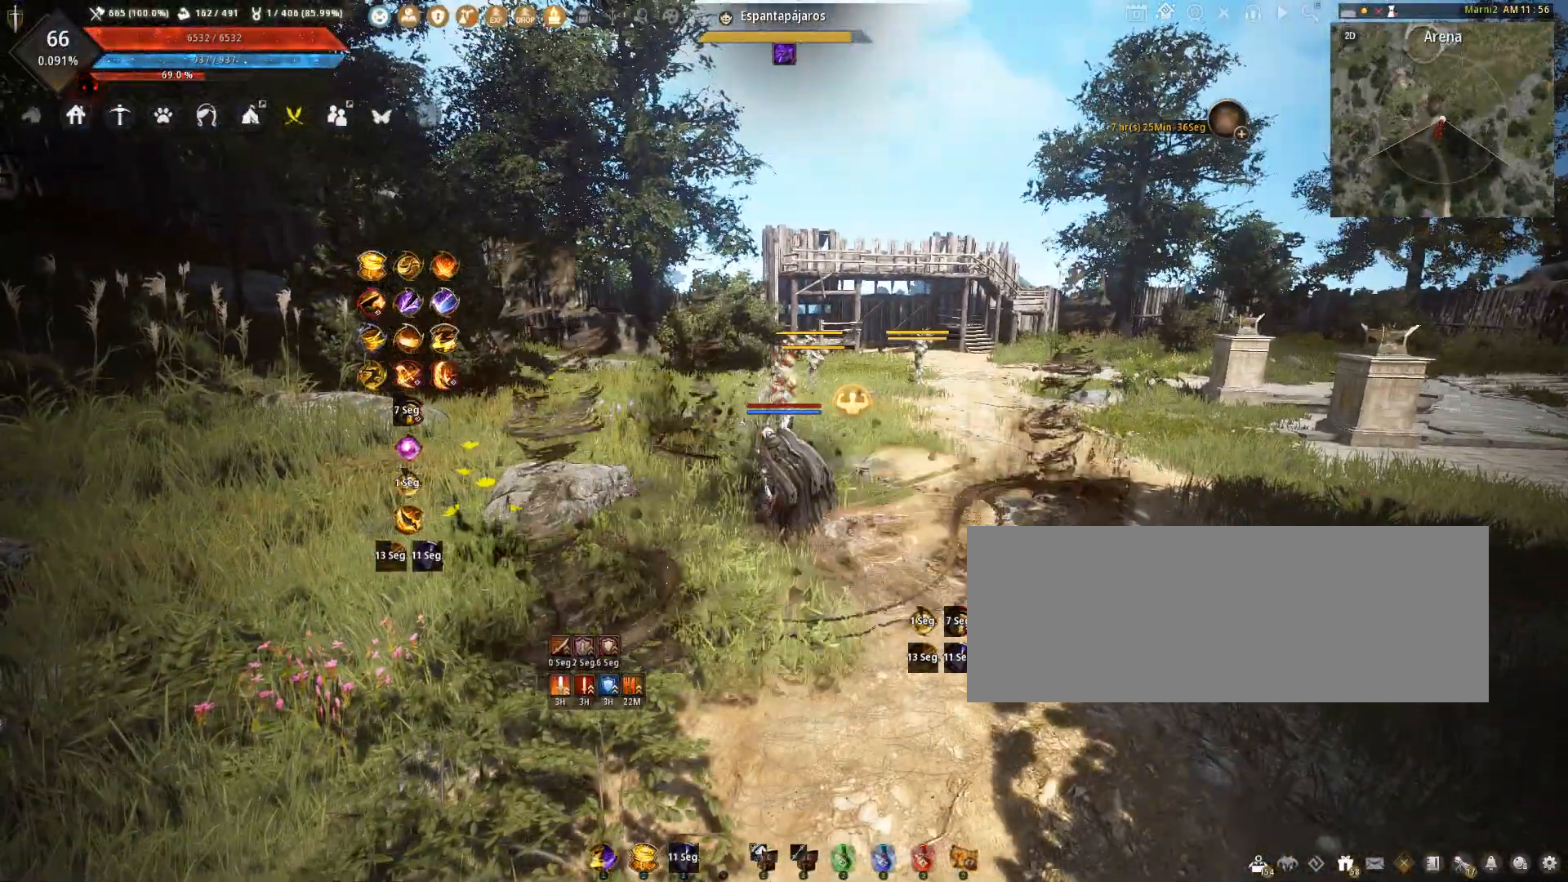
{"keys": [], "mouse": [], "events": []}
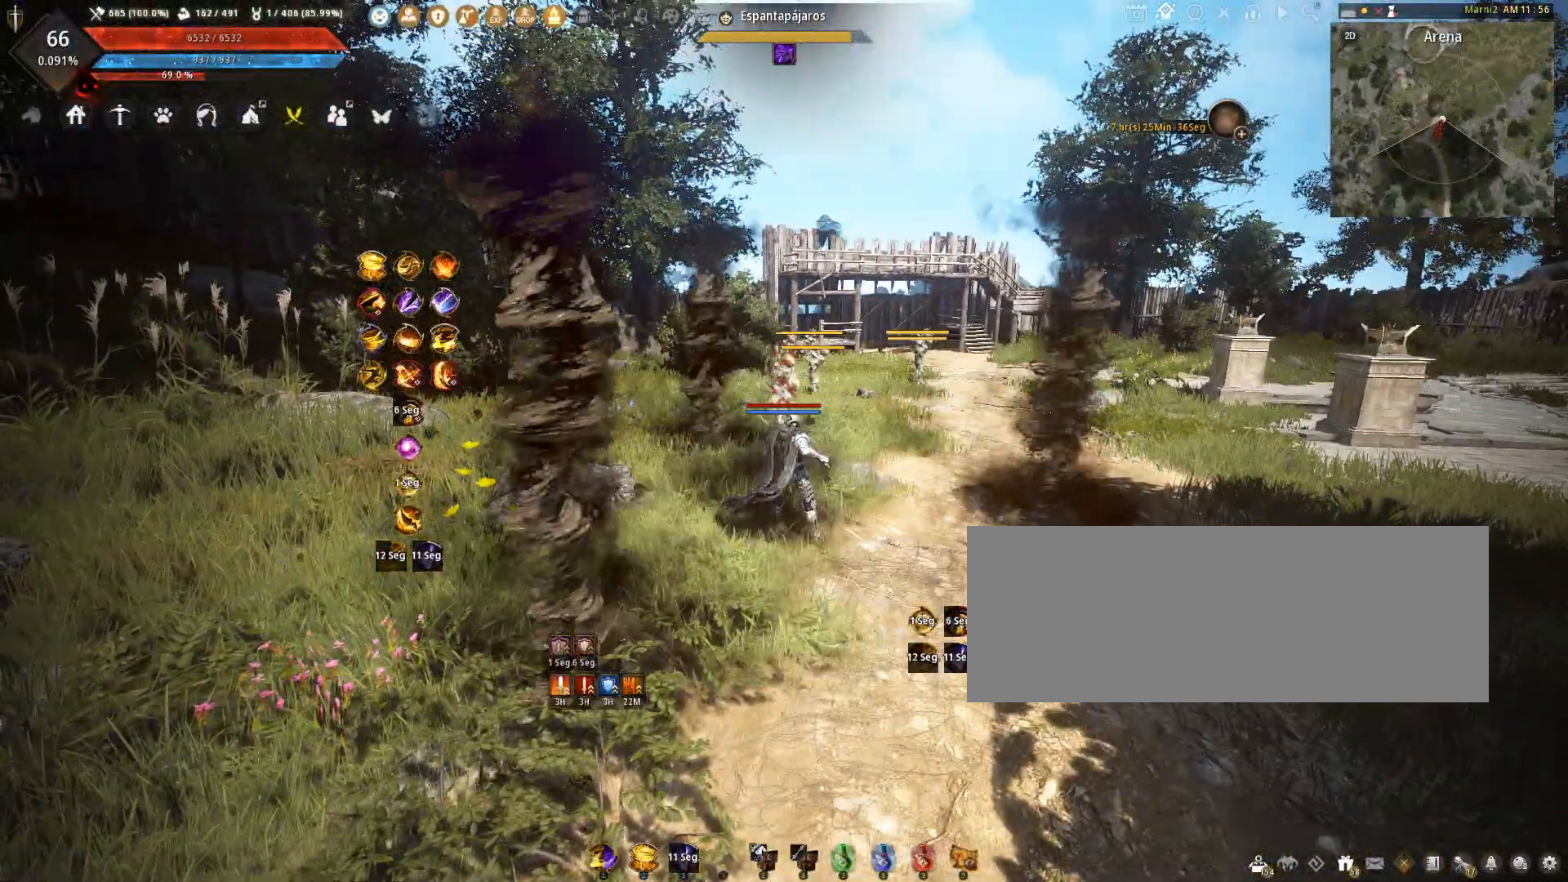
{"keys": [], "mouse": [], "events": []}
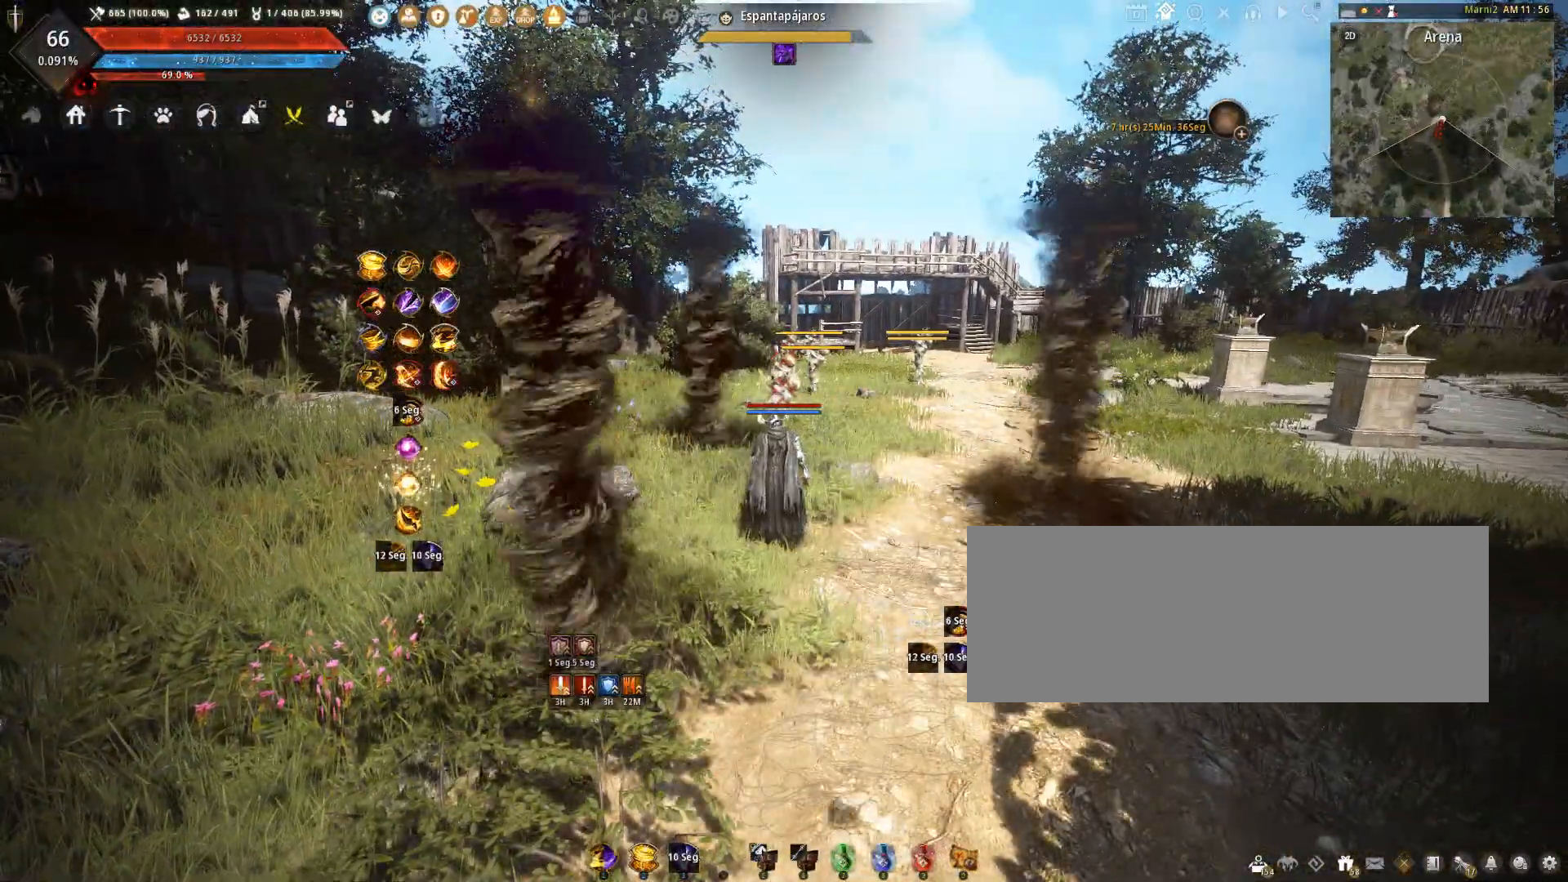
{"keys": ["d", "w"], "mouse": [], "events": [[200, "d", "down"], [233, "w", "down"]]}
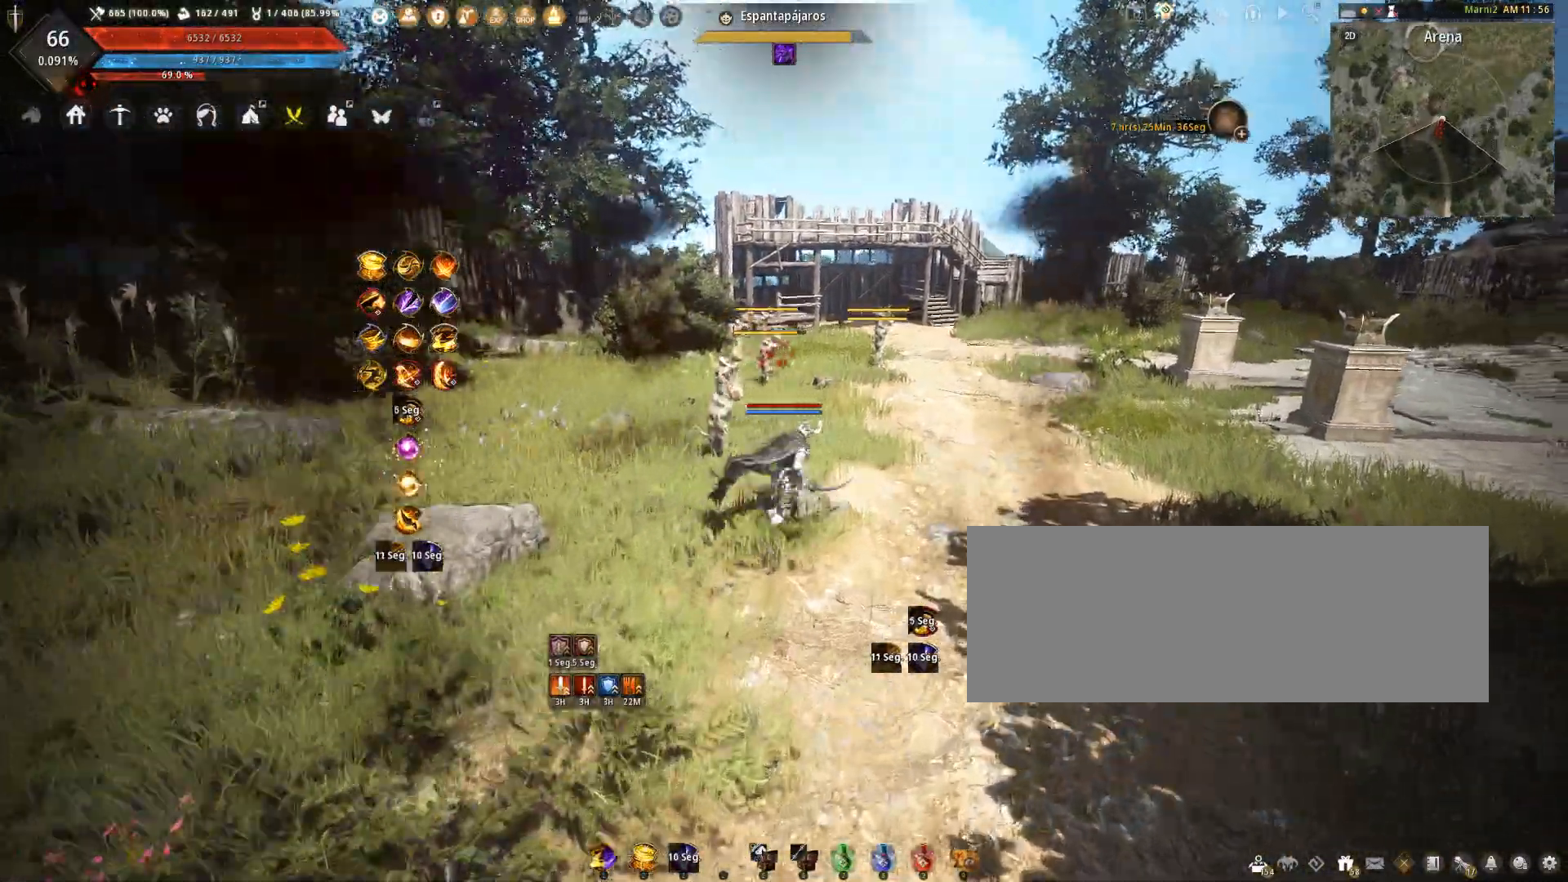
{"keys": ["a"], "mouse": [], "events": [[367, "d", "up"], [401, "w", "up"], [434, "a", "down"]]}
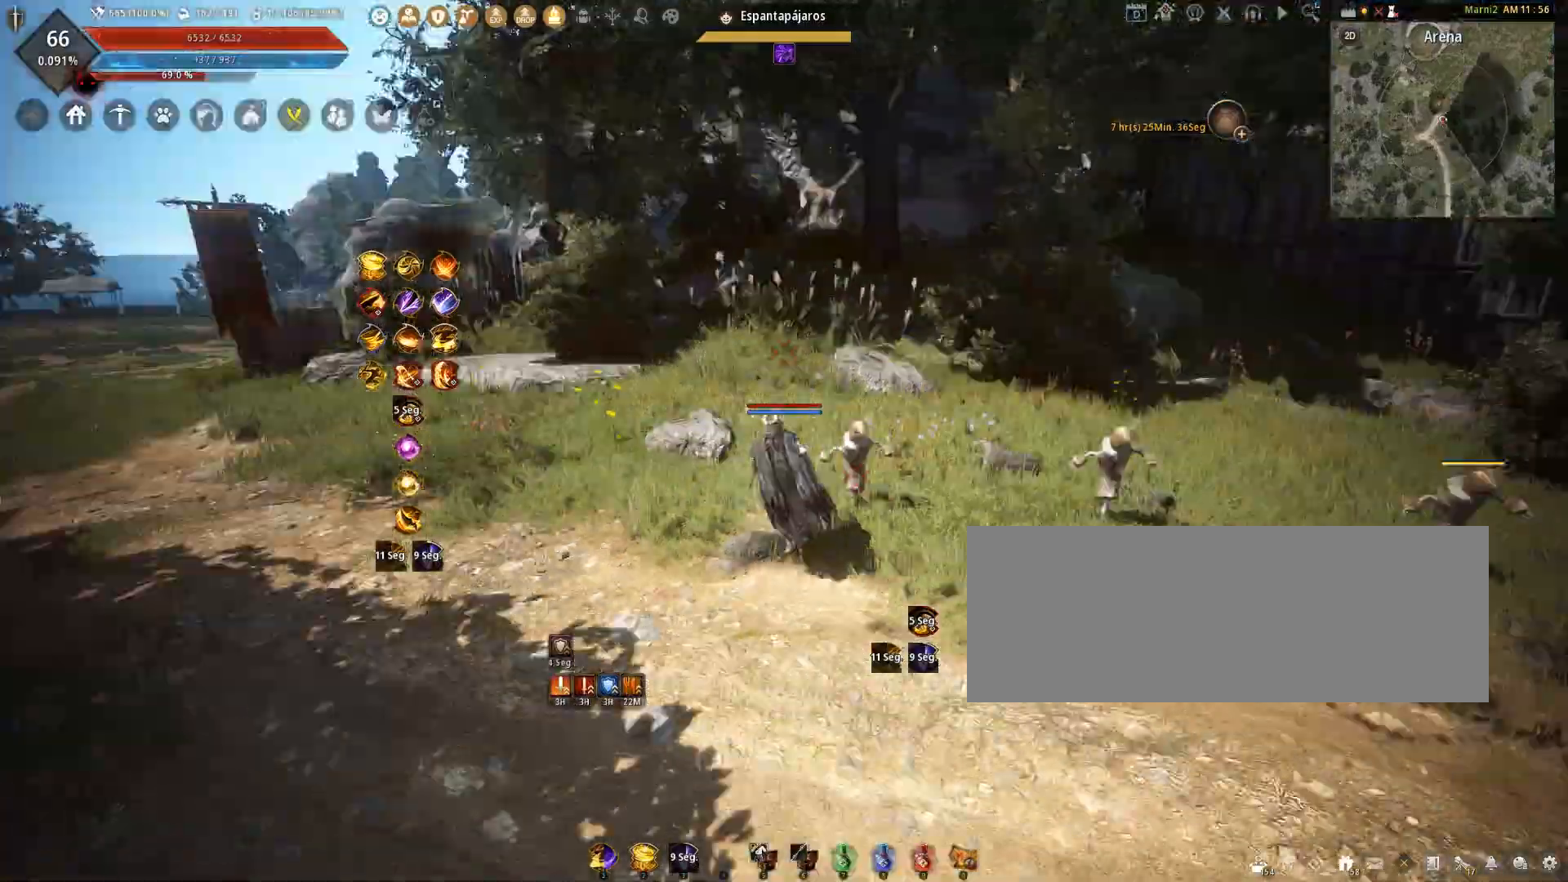
{"keys": ["a", "w"], "mouse": [], "events": [[467, "w", "down"]]}
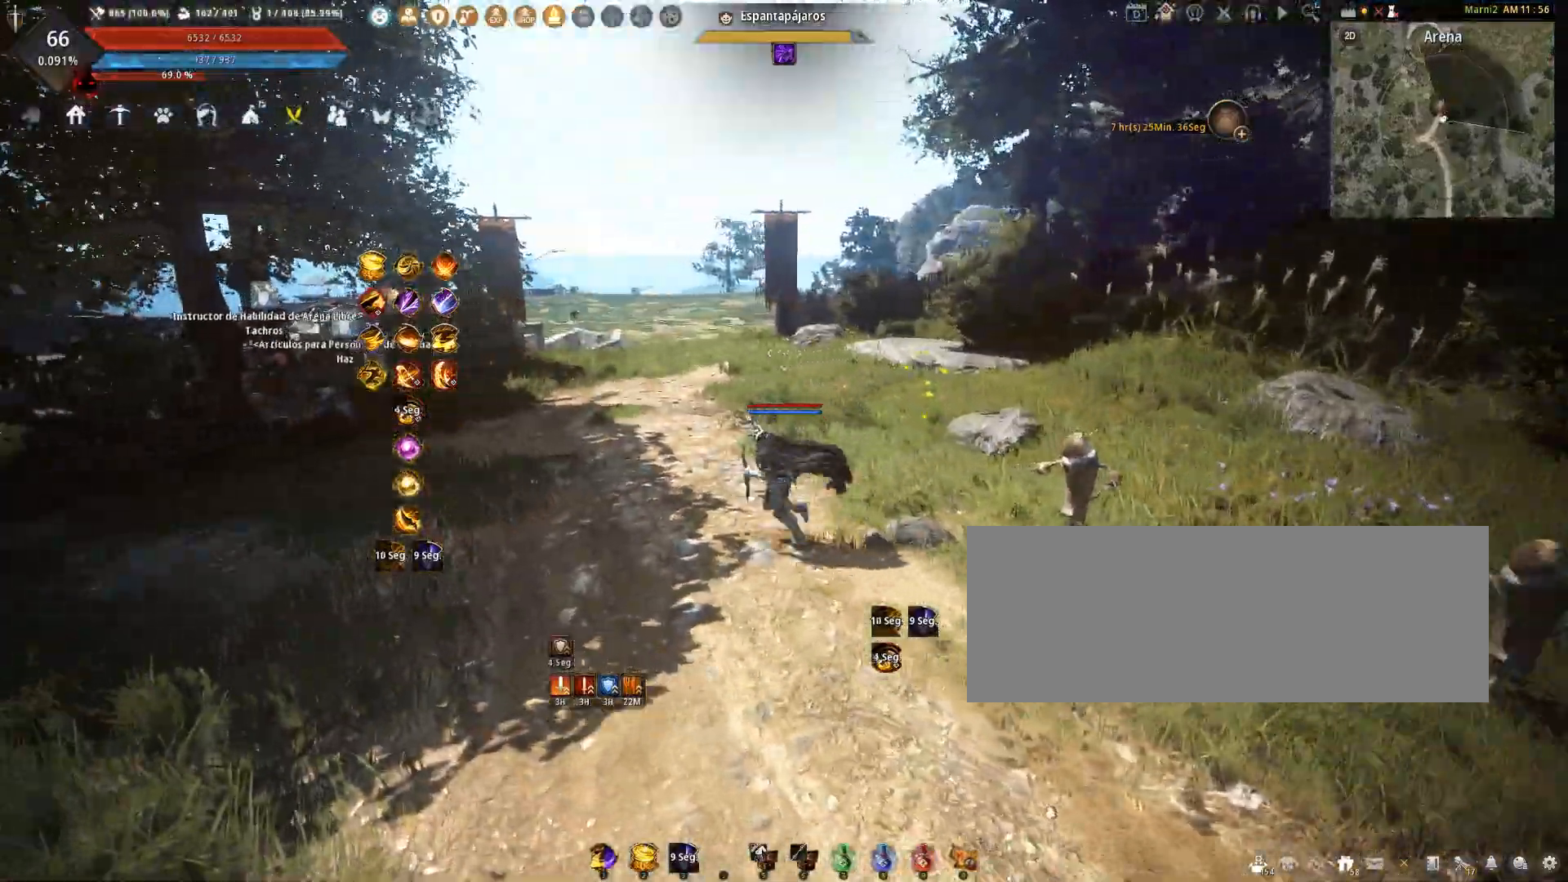
{"keys": ["a"], "mouse": [], "events": [[467, "w", "up"]]}
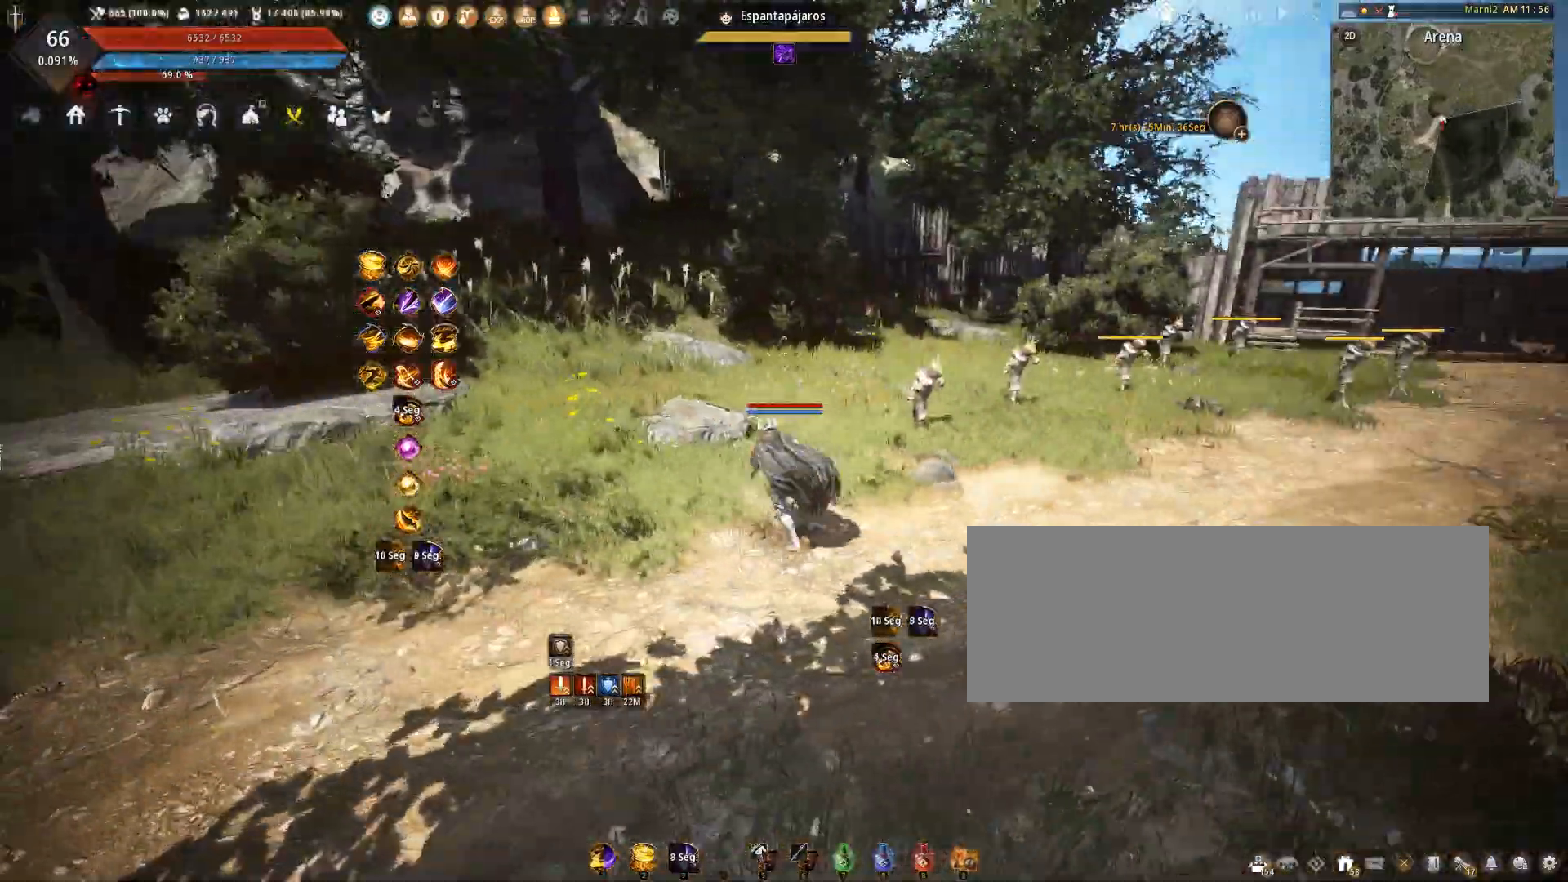
{"keys": ["d"], "mouse": [], "events": [[233, "s", "down"], [300, "a", "up"], [400, "d", "down"], [467, "s", "up"]]}
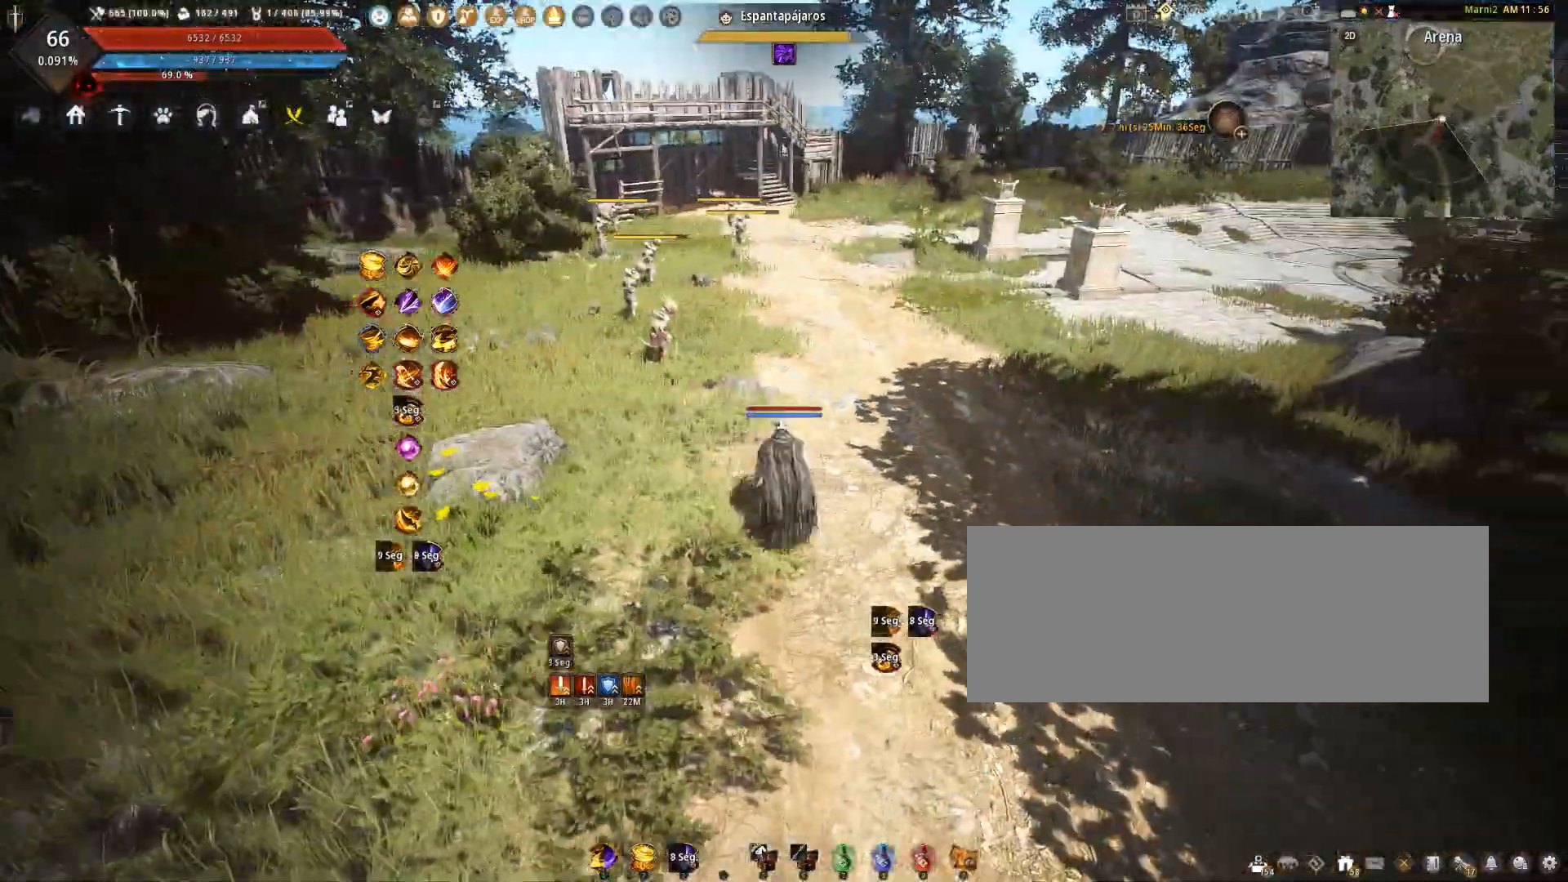
{"keys": ["w"], "mouse": [], "events": [[167, "w", "down"], [300, "d", "up"]]}
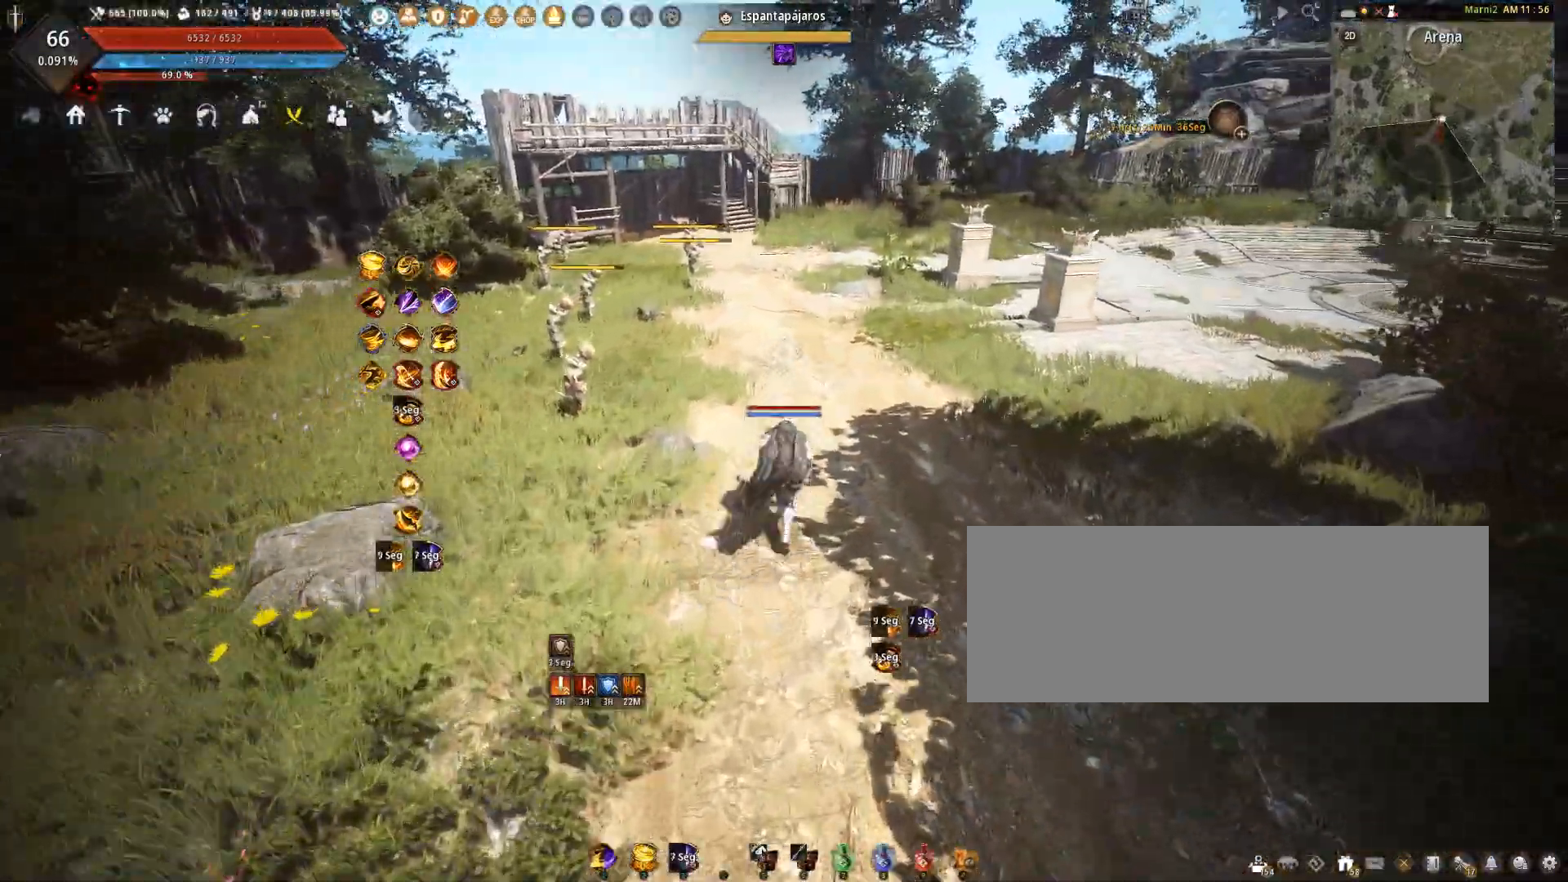
{"keys": ["w"], "mouse": [], "events": [[233, "d", "down"], [433, "d", "up"]]}
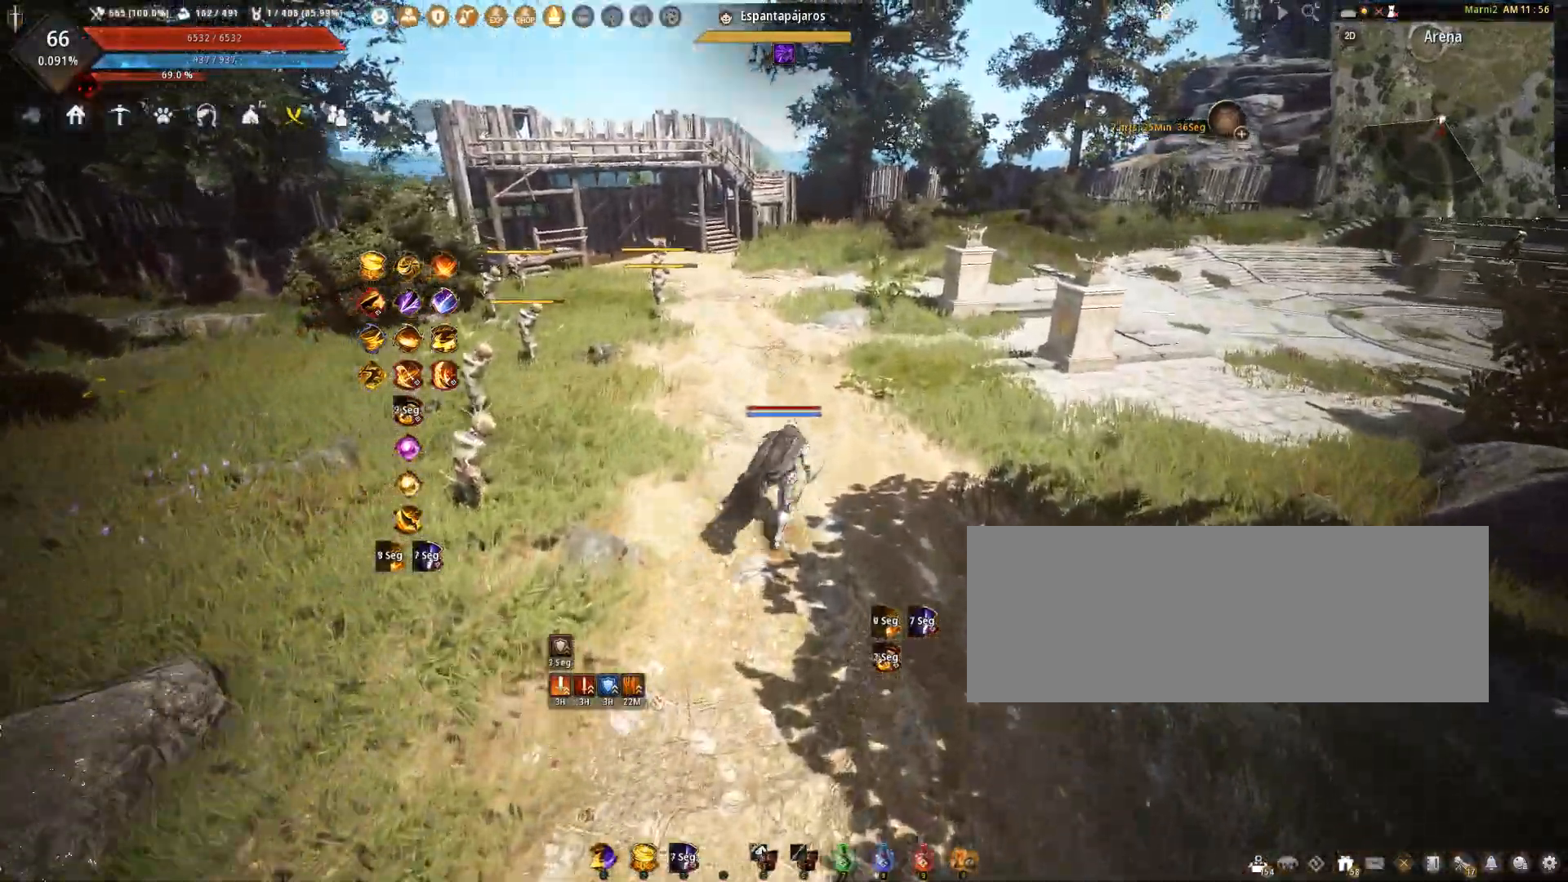
{"keys": ["w"], "mouse": [], "events": []}
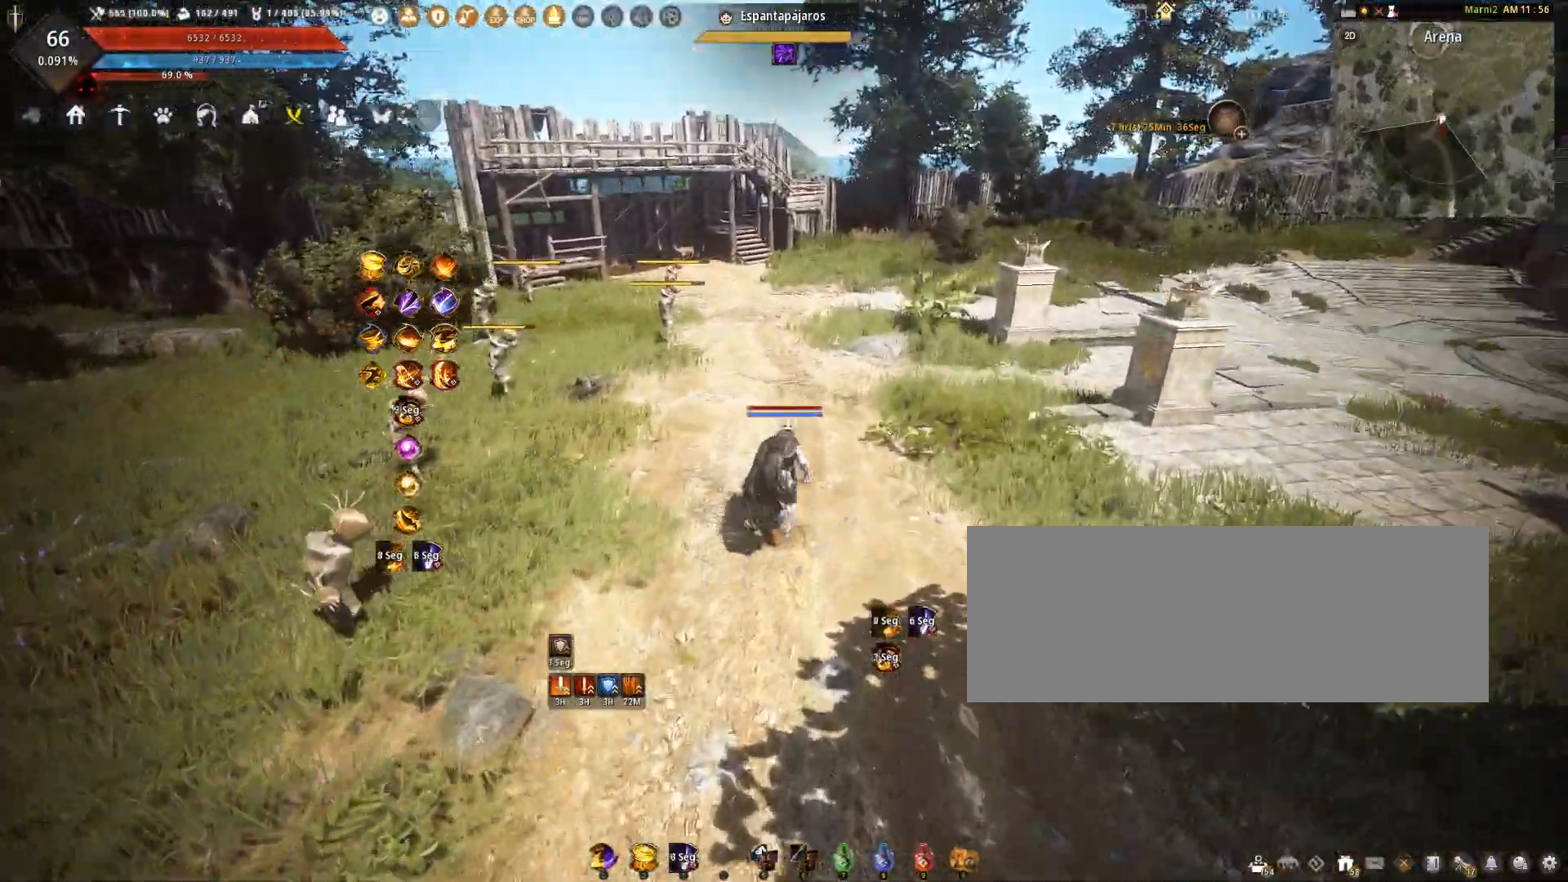
{"keys": ["d", "w"], "mouse": [], "events": [[100, "d", "down"]]}
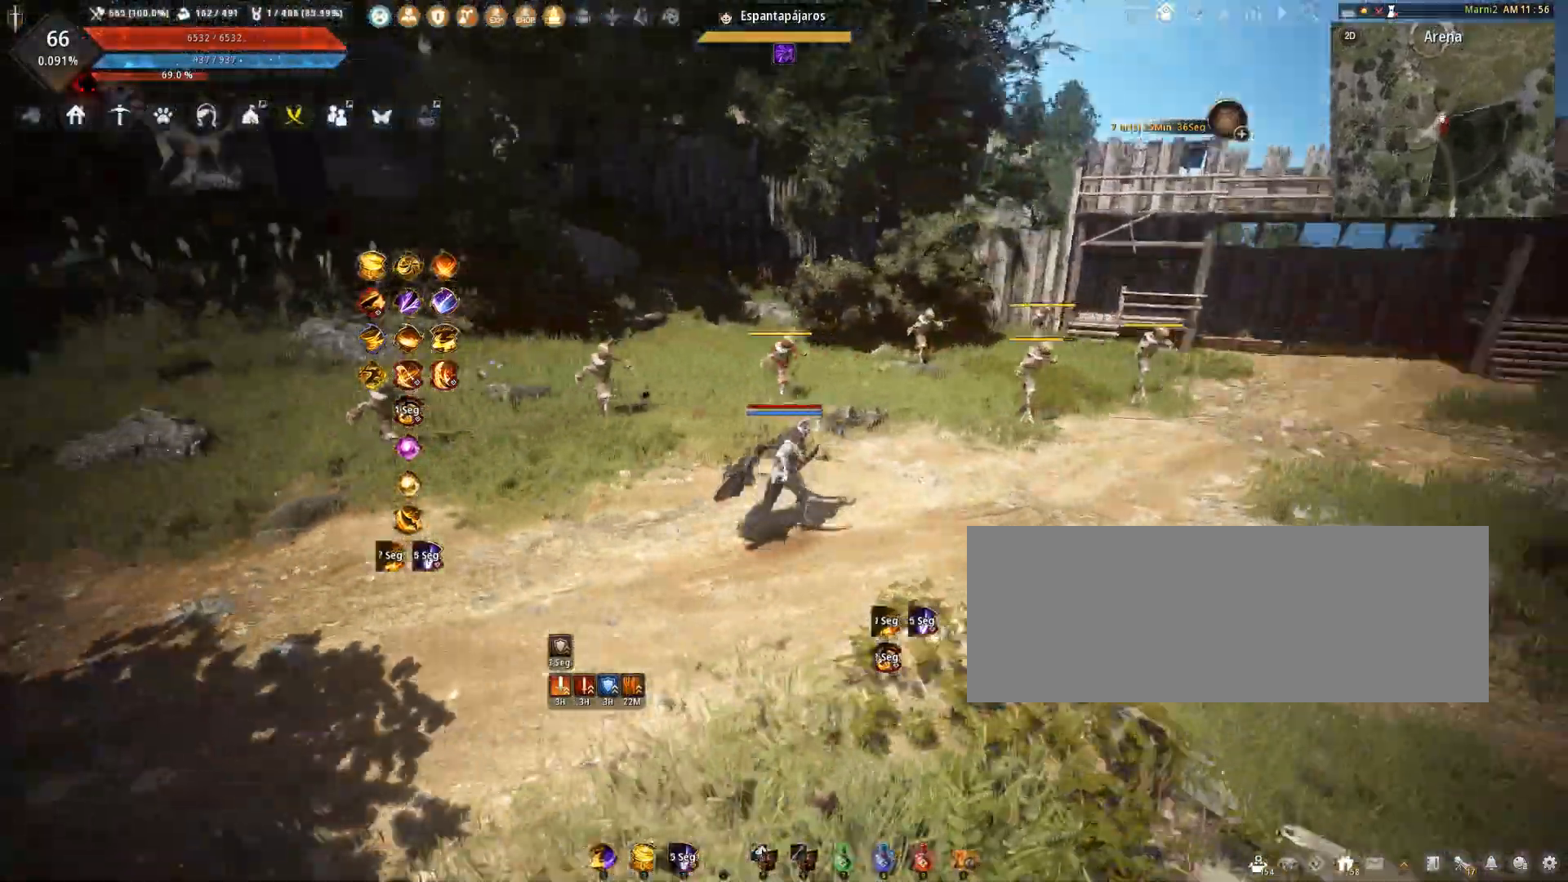
{"keys": ["d"], "mouse": [], "events": [[134, "w", "up"]]}
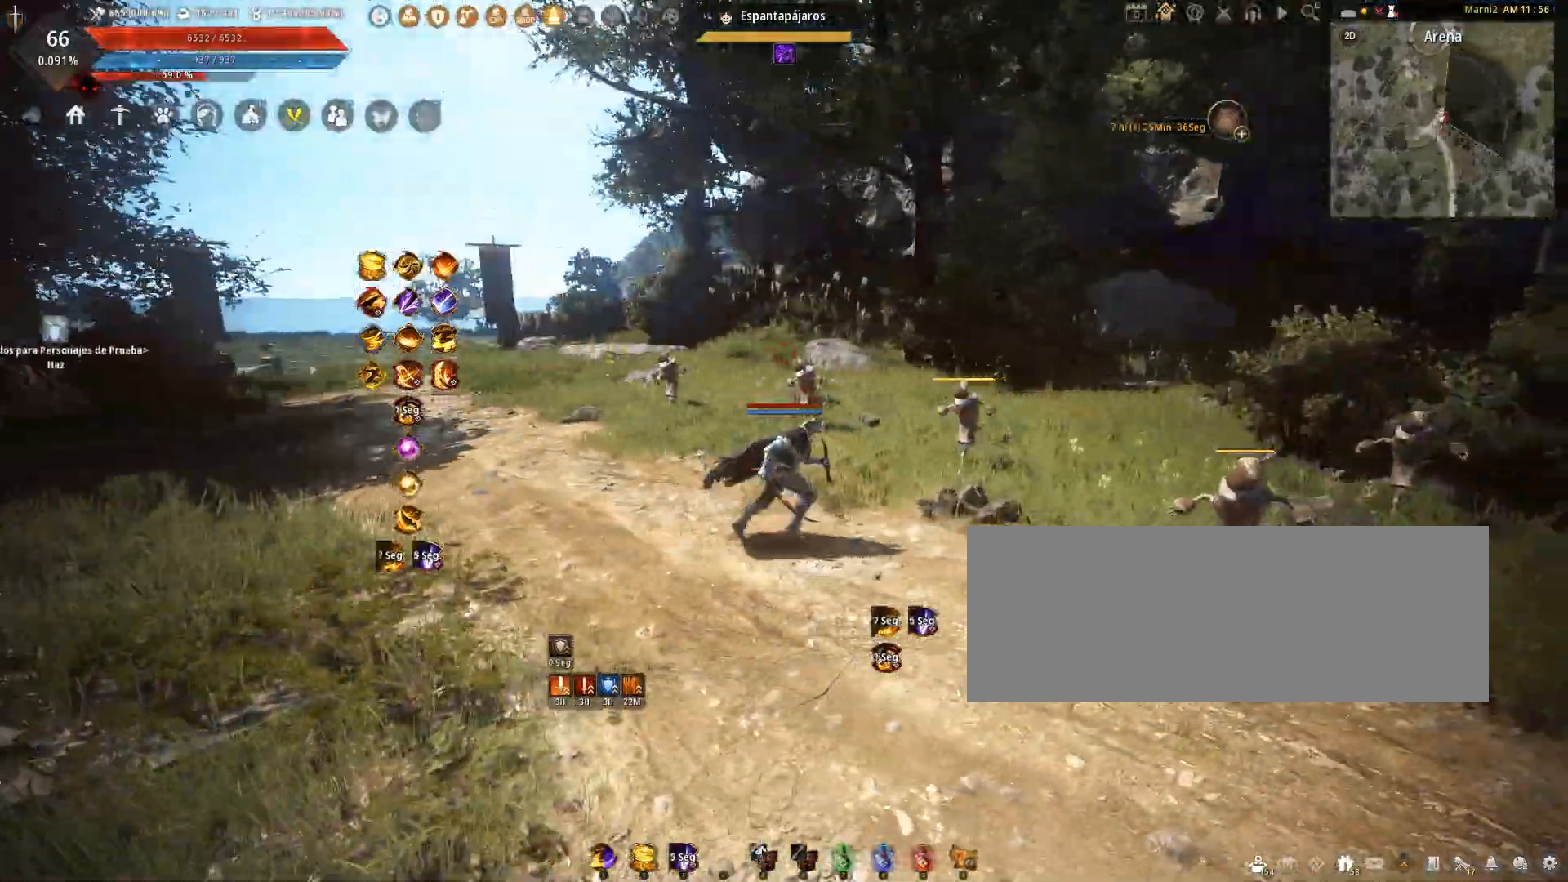
{"keys": ["w"], "mouse": [], "events": [[233, "w", "down"], [433, "d", "up"]]}
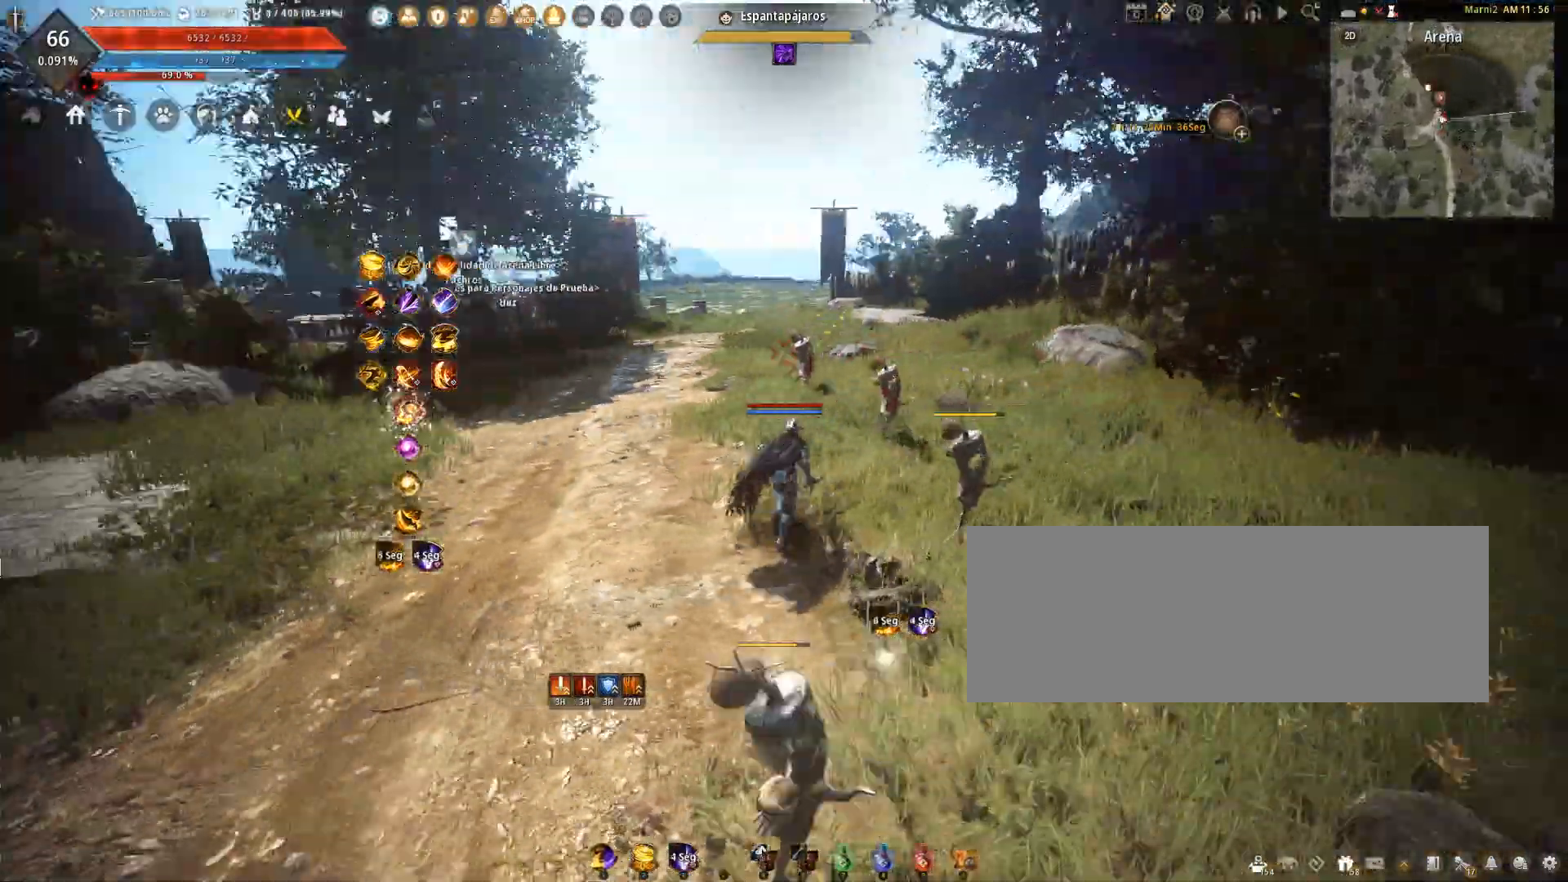
{"keys": ["a", "w"], "mouse": [], "events": [[501, "a", "down"]]}